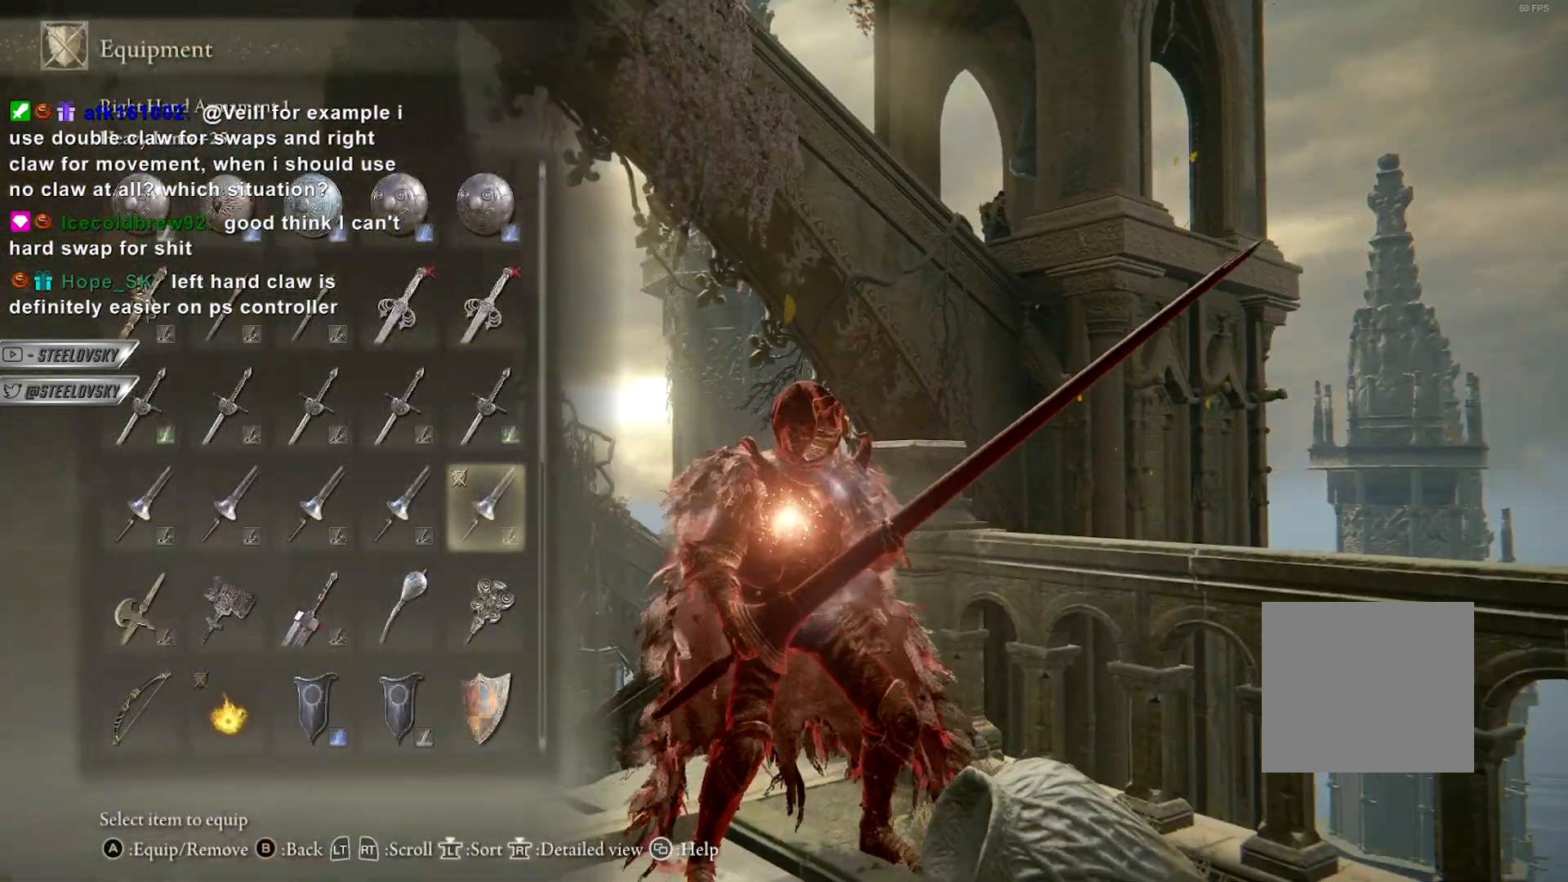
Gameplay with a controller (PlayStation layout); each line is a JSON object with the inputs held at the frame after it. "events" lists button and stick changes between this image and that frame as [ms after this image, input, new state], when the widget could be followed in between. Not read: L3 START.
{"buttons": [], "left_stick": "center", "right_stick": "center", "events": [[317, "DPAD_RIGHT", "down"], [417, "DPAD_RIGHT", "up"]]}
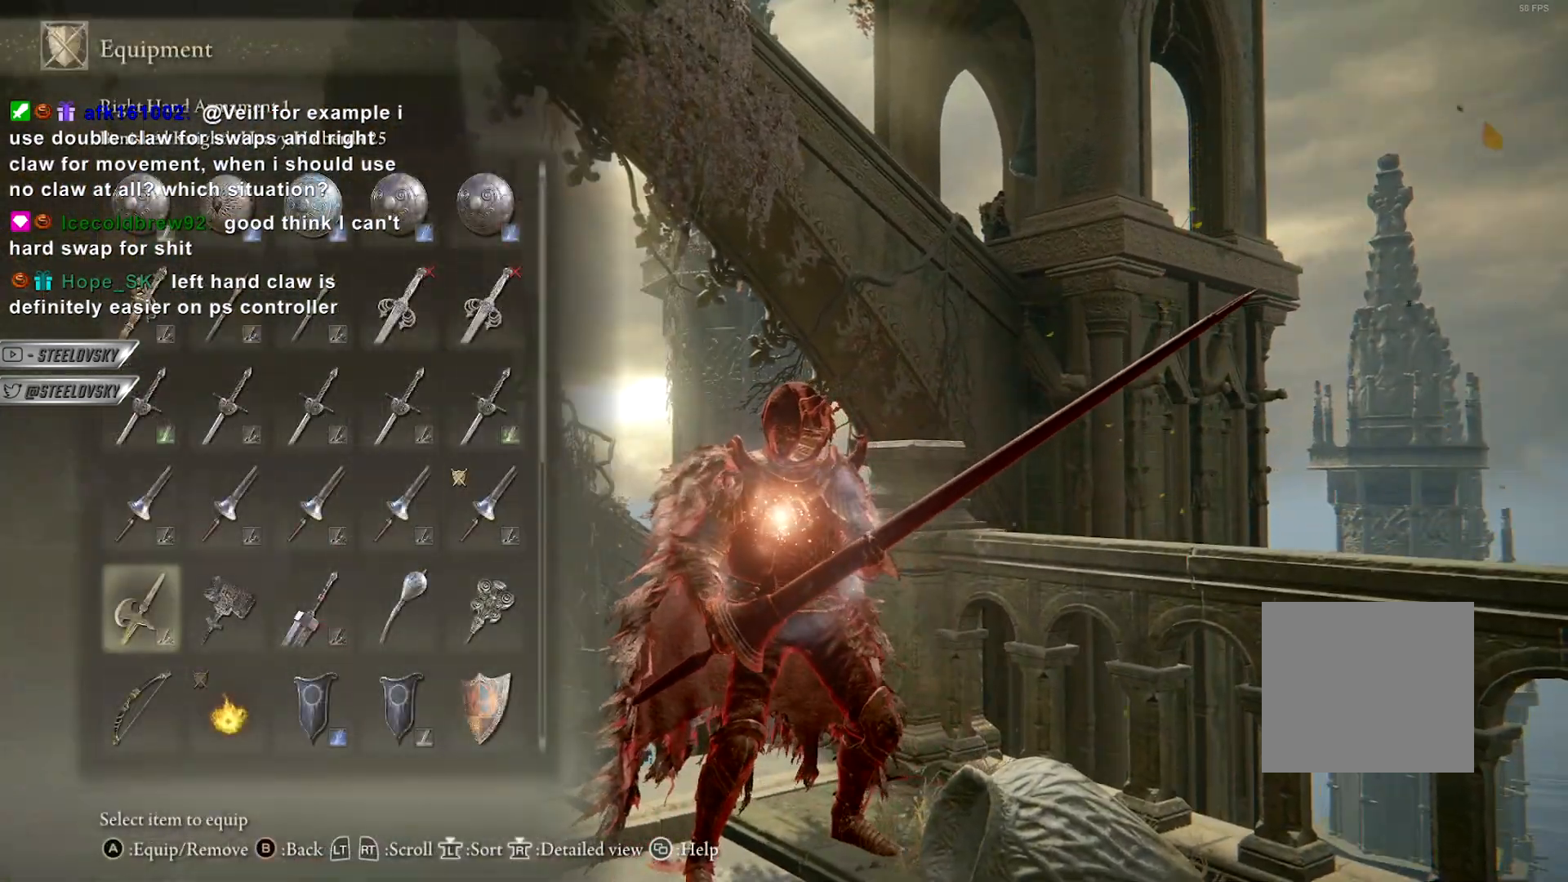
{"buttons": [], "left_stick": "center", "right_stick": "center", "events": [[100, "DPAD_DOWN", "down"], [167, "DPAD_DOWN", "up"], [200, "CROSS", "down"], [283, "CROSS", "up"]]}
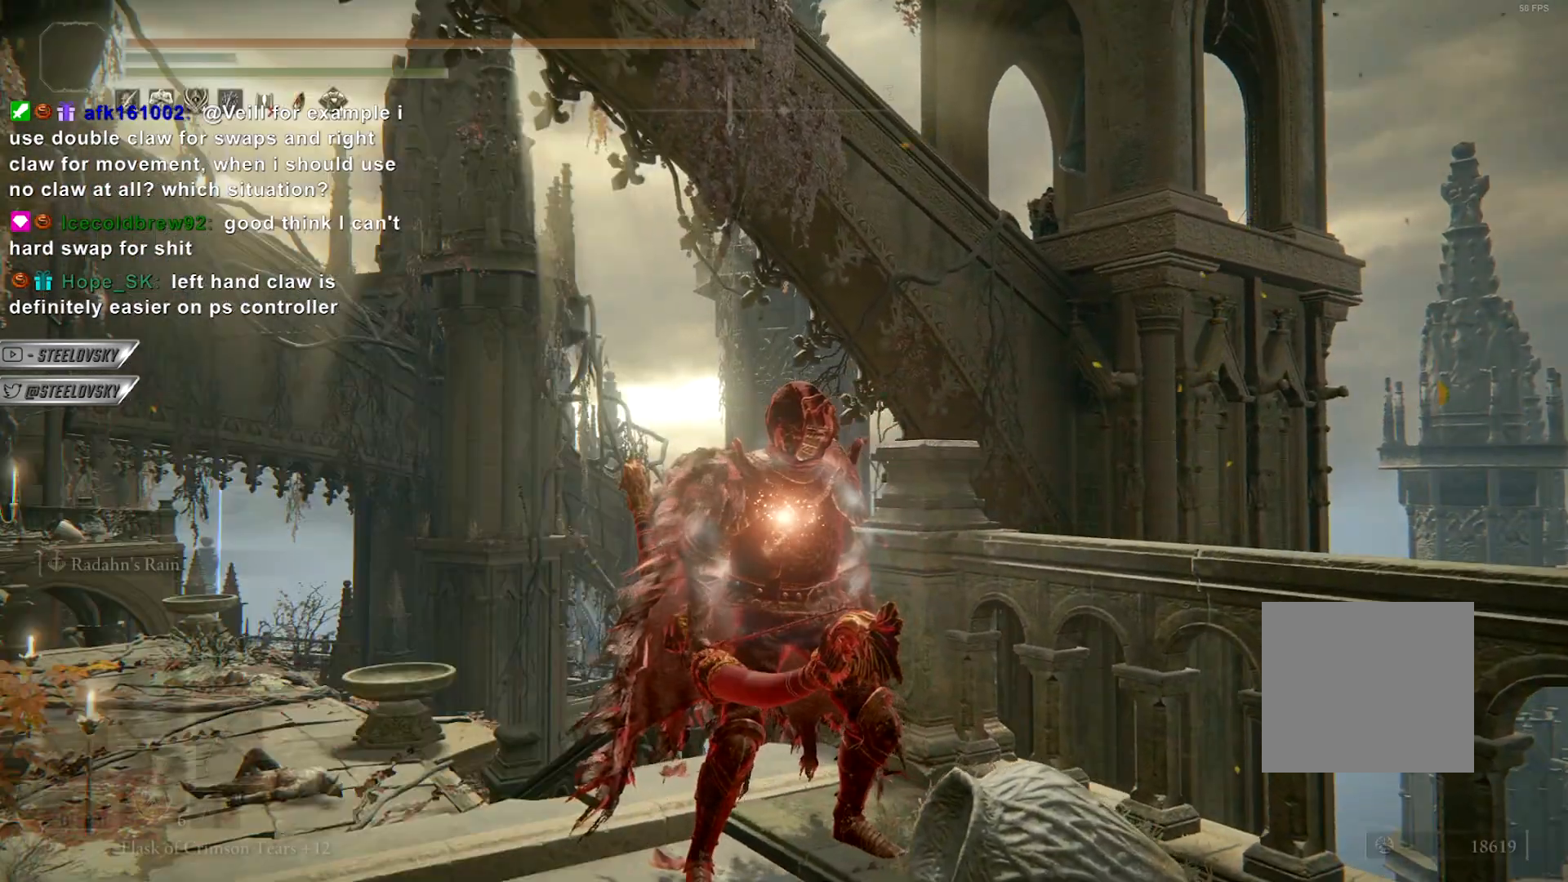
{"buttons": [], "left_stick": "down-left", "right_stick": "center", "events": [[50, "TRIANGLE", "down"], [83, "R1", "down"], [150, "R1", "up"], [150, "TRIANGLE", "up"], [383, "left_stick", "down-left"]]}
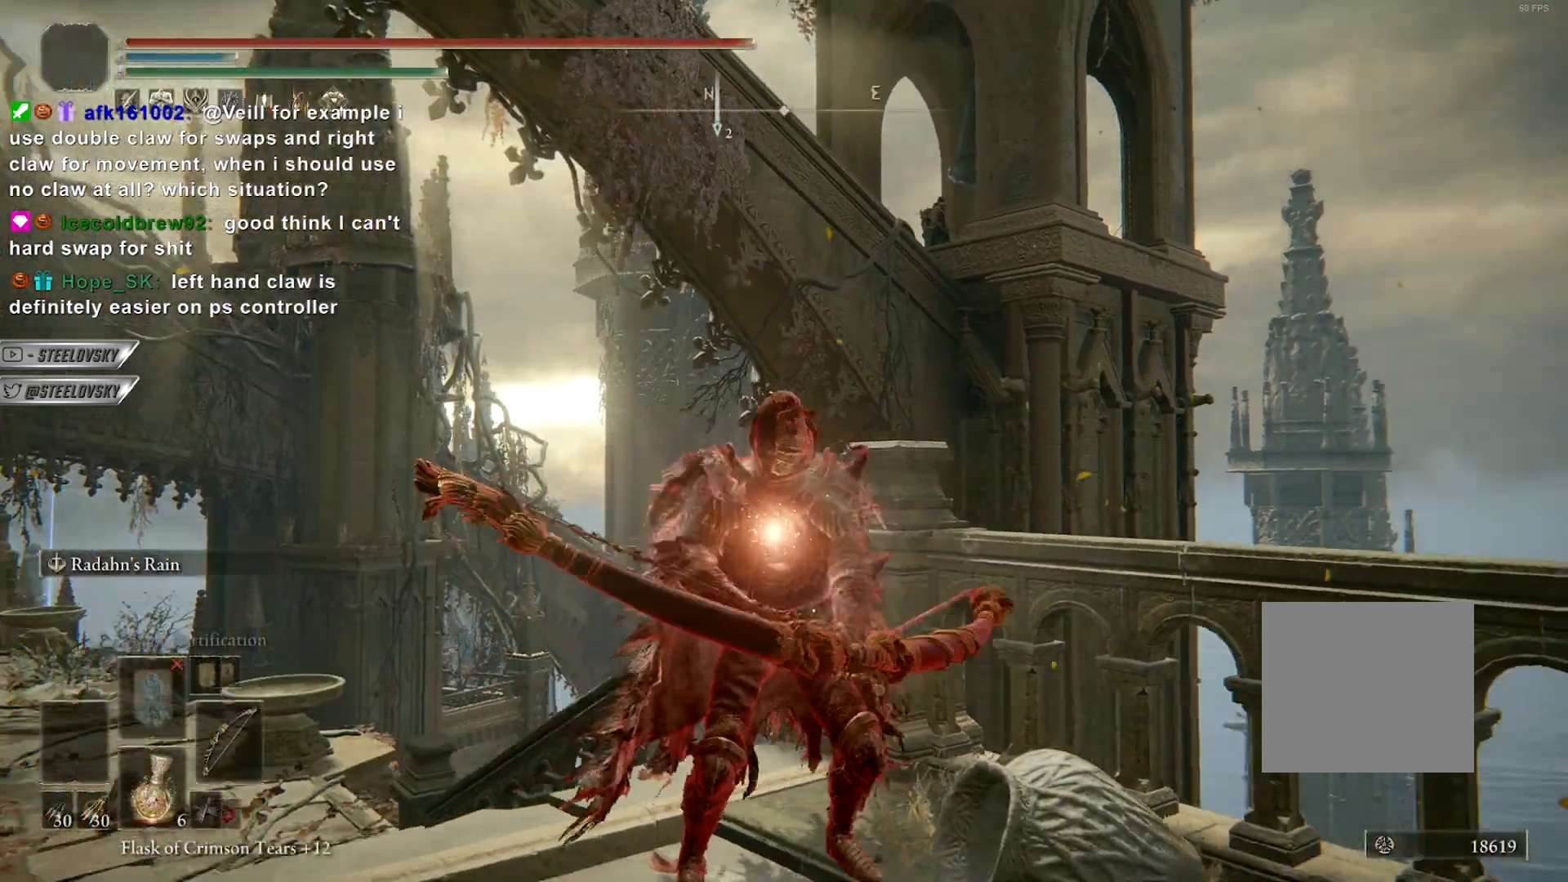
{"buttons": [], "left_stick": "center", "right_stick": "center", "events": [[50, "left_stick", "center"], [217, "R3", "down"], [317, "R3", "up"]]}
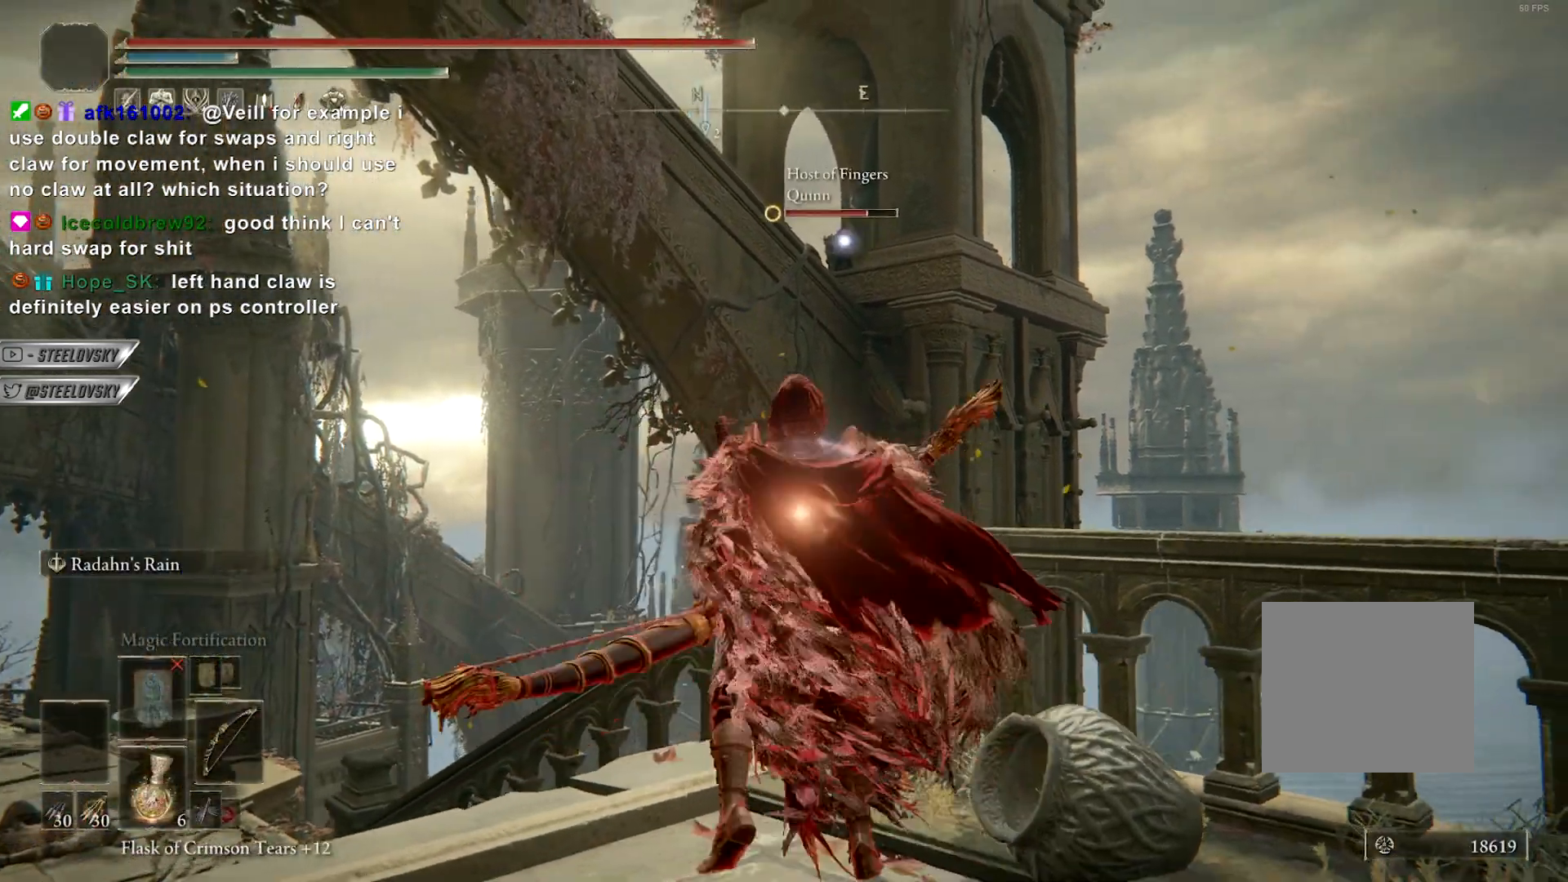
{"buttons": ["L2"], "left_stick": "center", "right_stick": "center", "events": [[67, "R3", "down"], [167, "R3", "up"], [183, "left_stick", "down"], [333, "L2", "down"], [333, "left_stick", "center"]]}
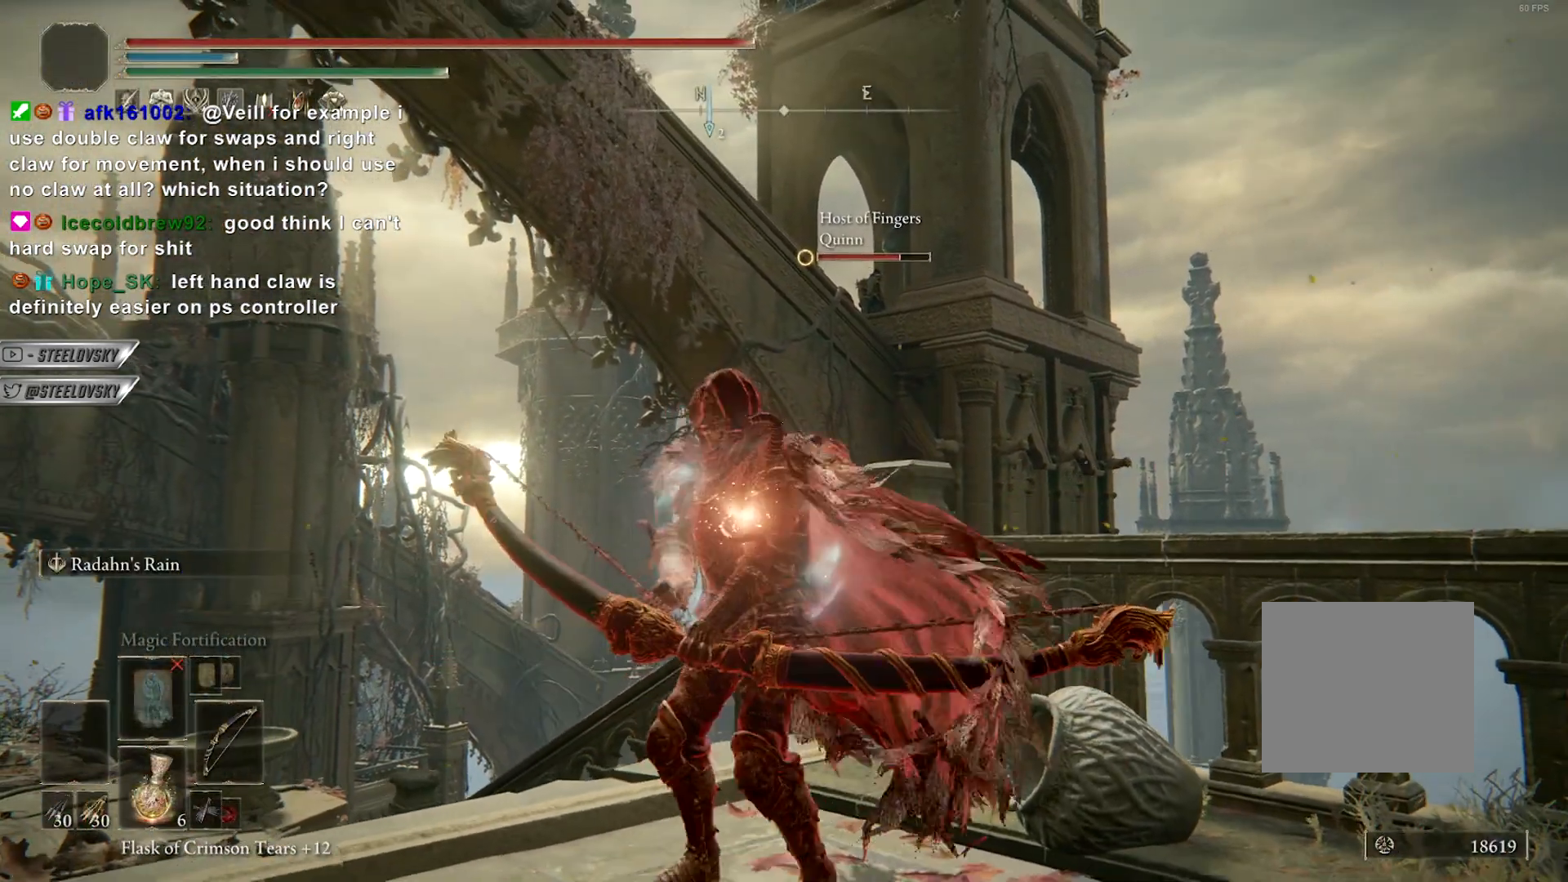
{"buttons": ["L2"], "left_stick": "center", "right_stick": "center", "events": []}
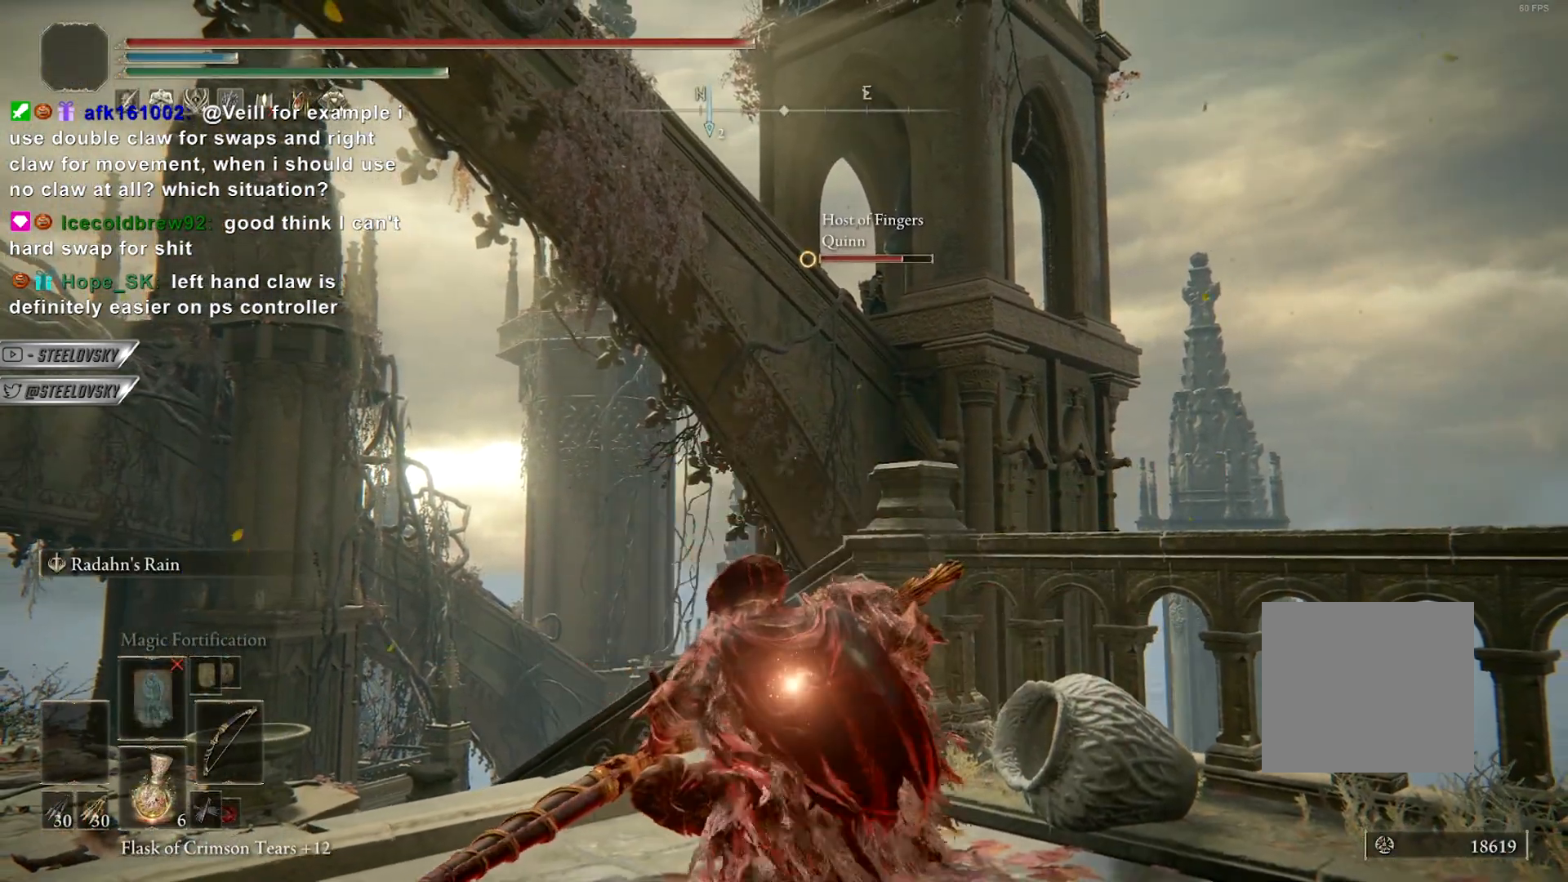
{"buttons": ["L2"], "left_stick": "center", "right_stick": "center", "events": [[100, "R1", "down"], [217, "R1", "up"]]}
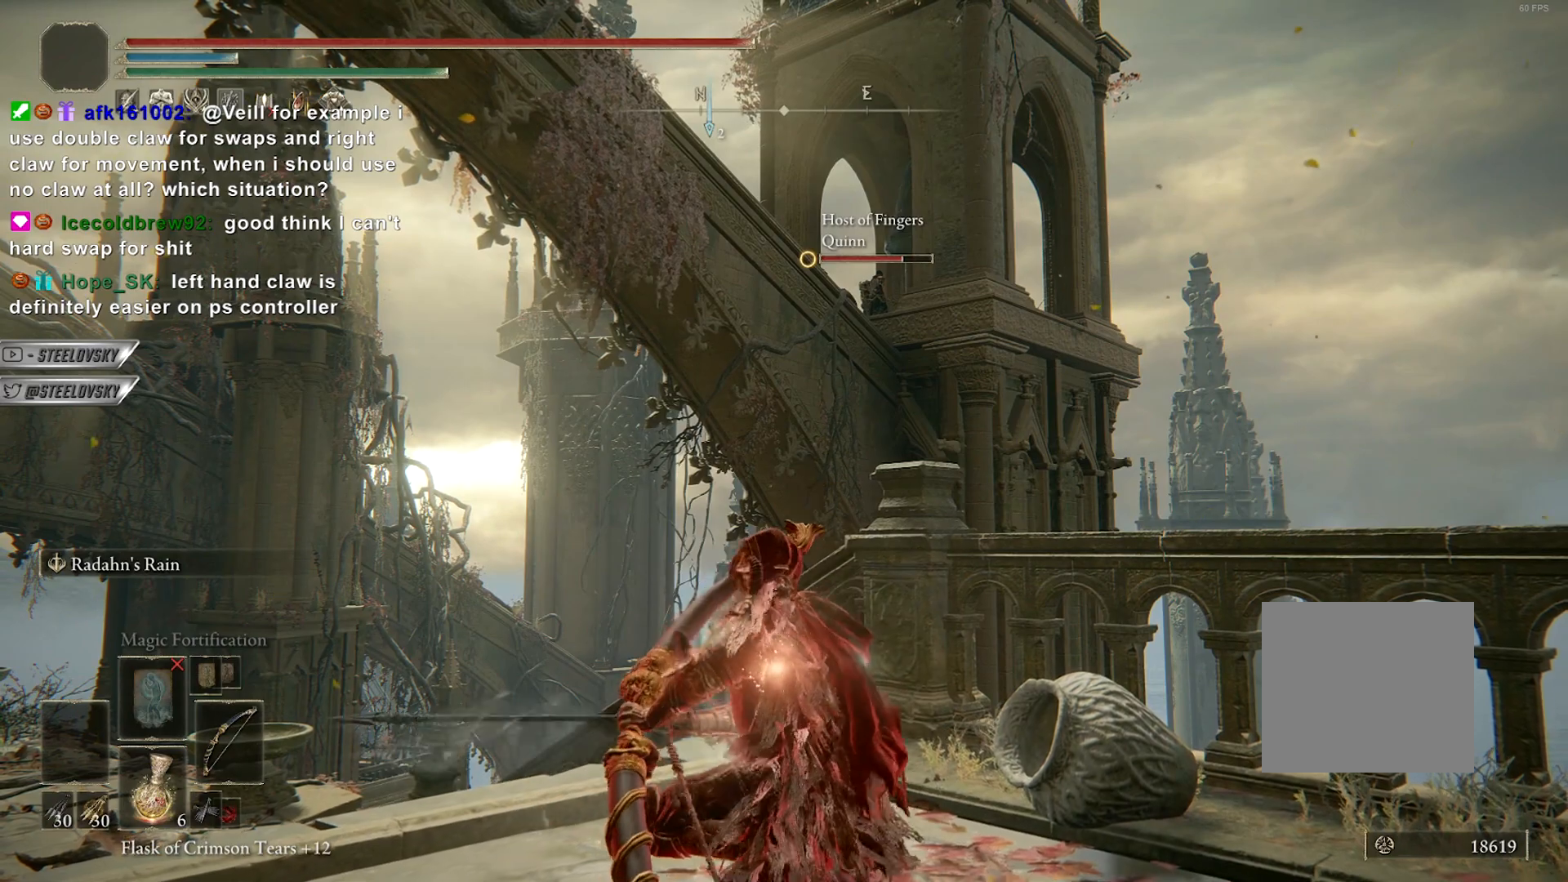
{"buttons": ["L2"], "left_stick": "center", "right_stick": "center", "events": []}
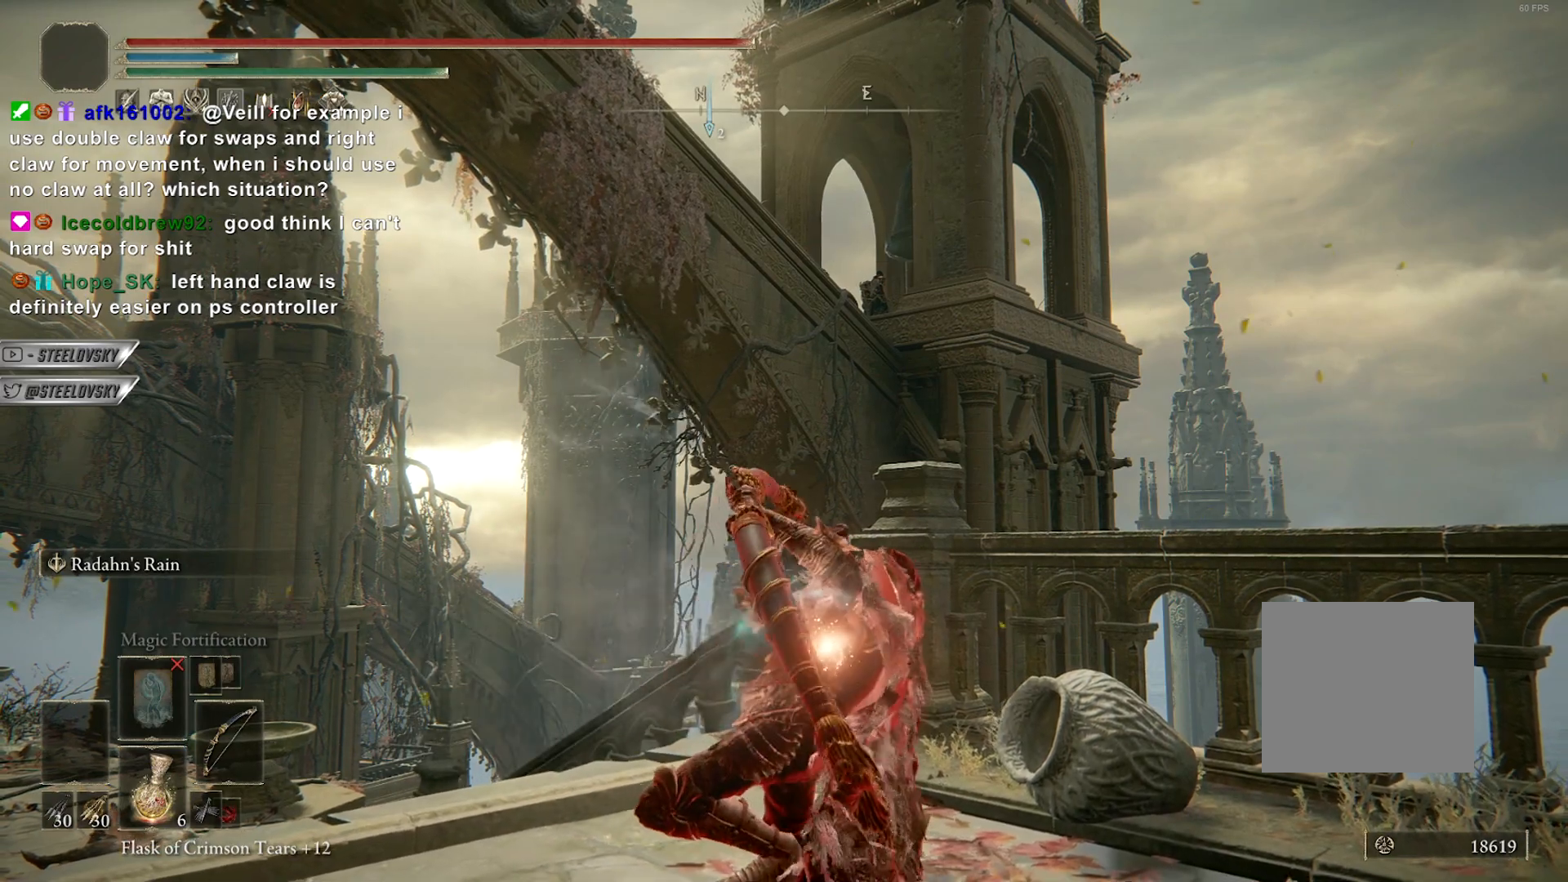
{"buttons": ["L2"], "left_stick": "center", "right_stick": "center", "events": [[300, "R3", "down"], [383, "R3", "up"]]}
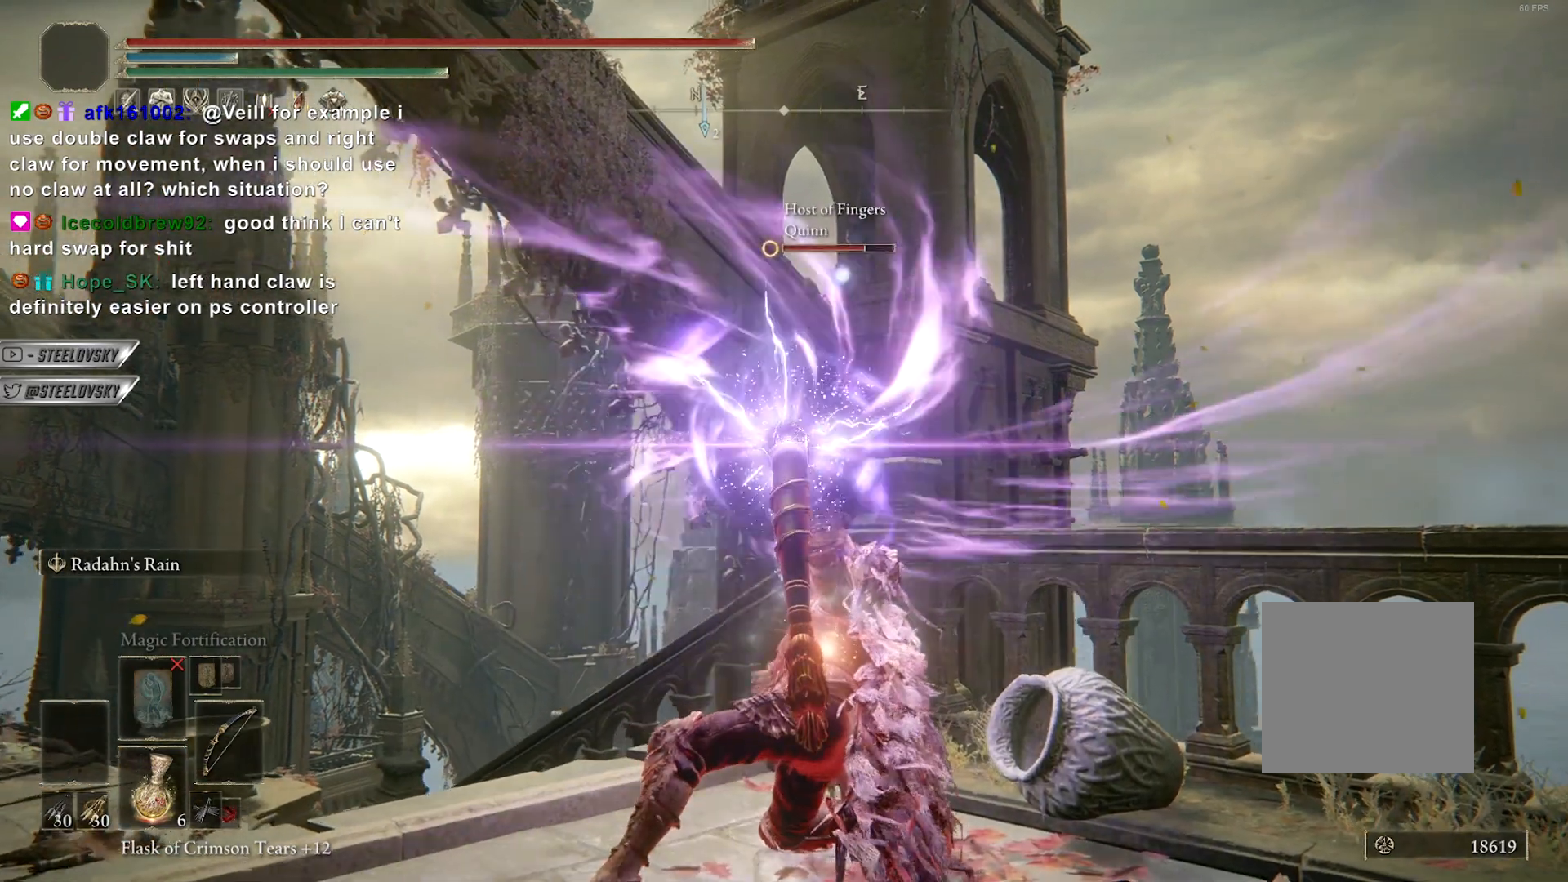
{"buttons": ["L2"], "left_stick": "center", "right_stick": "center", "events": []}
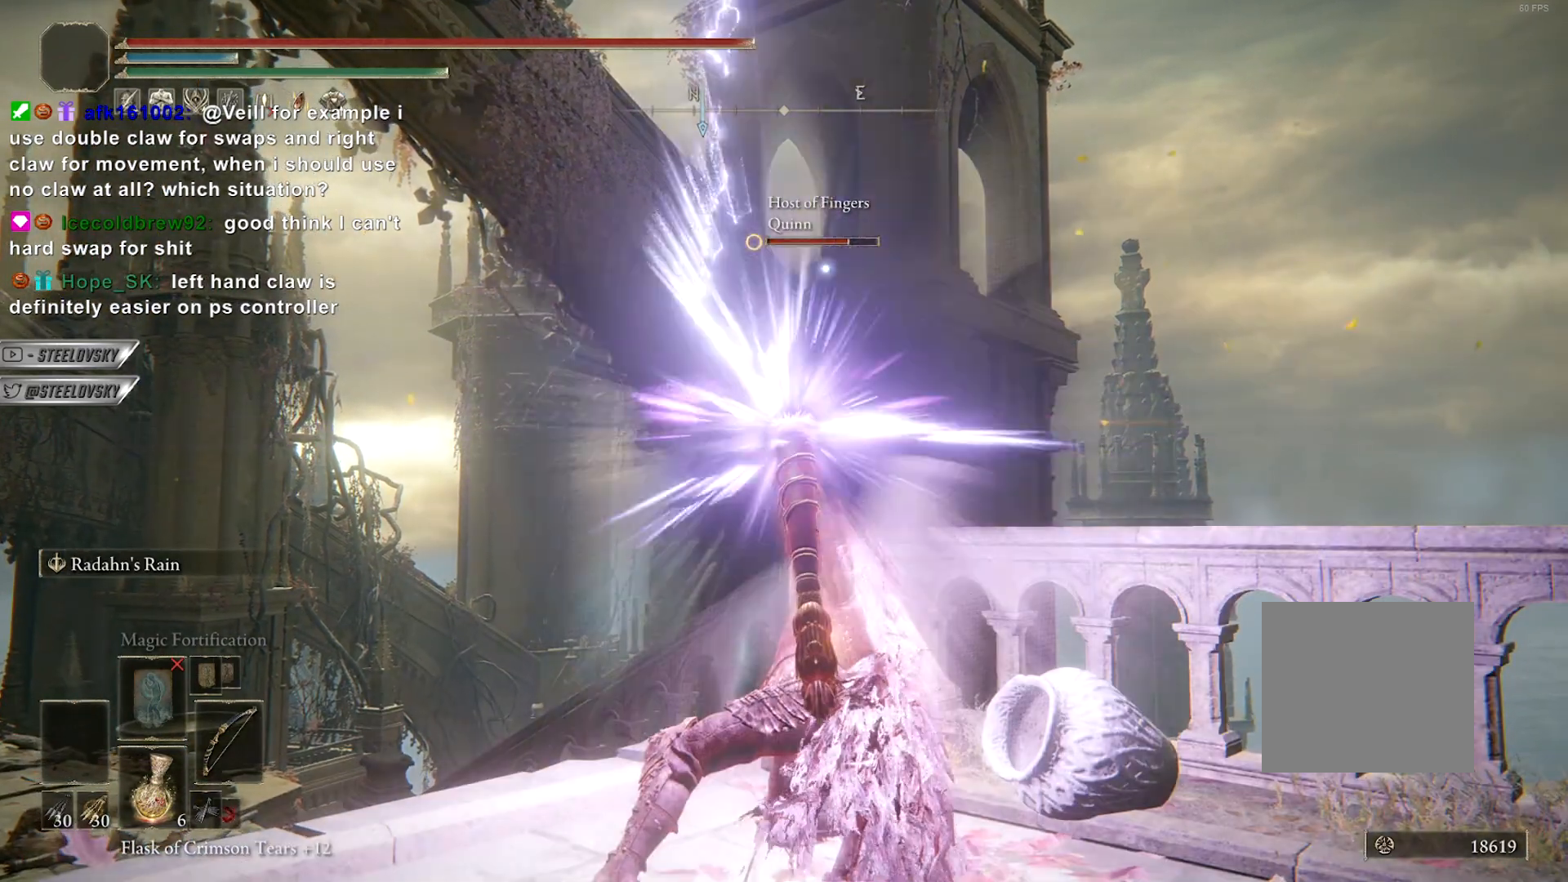
{"buttons": ["L2"], "left_stick": "center", "right_stick": "center", "events": []}
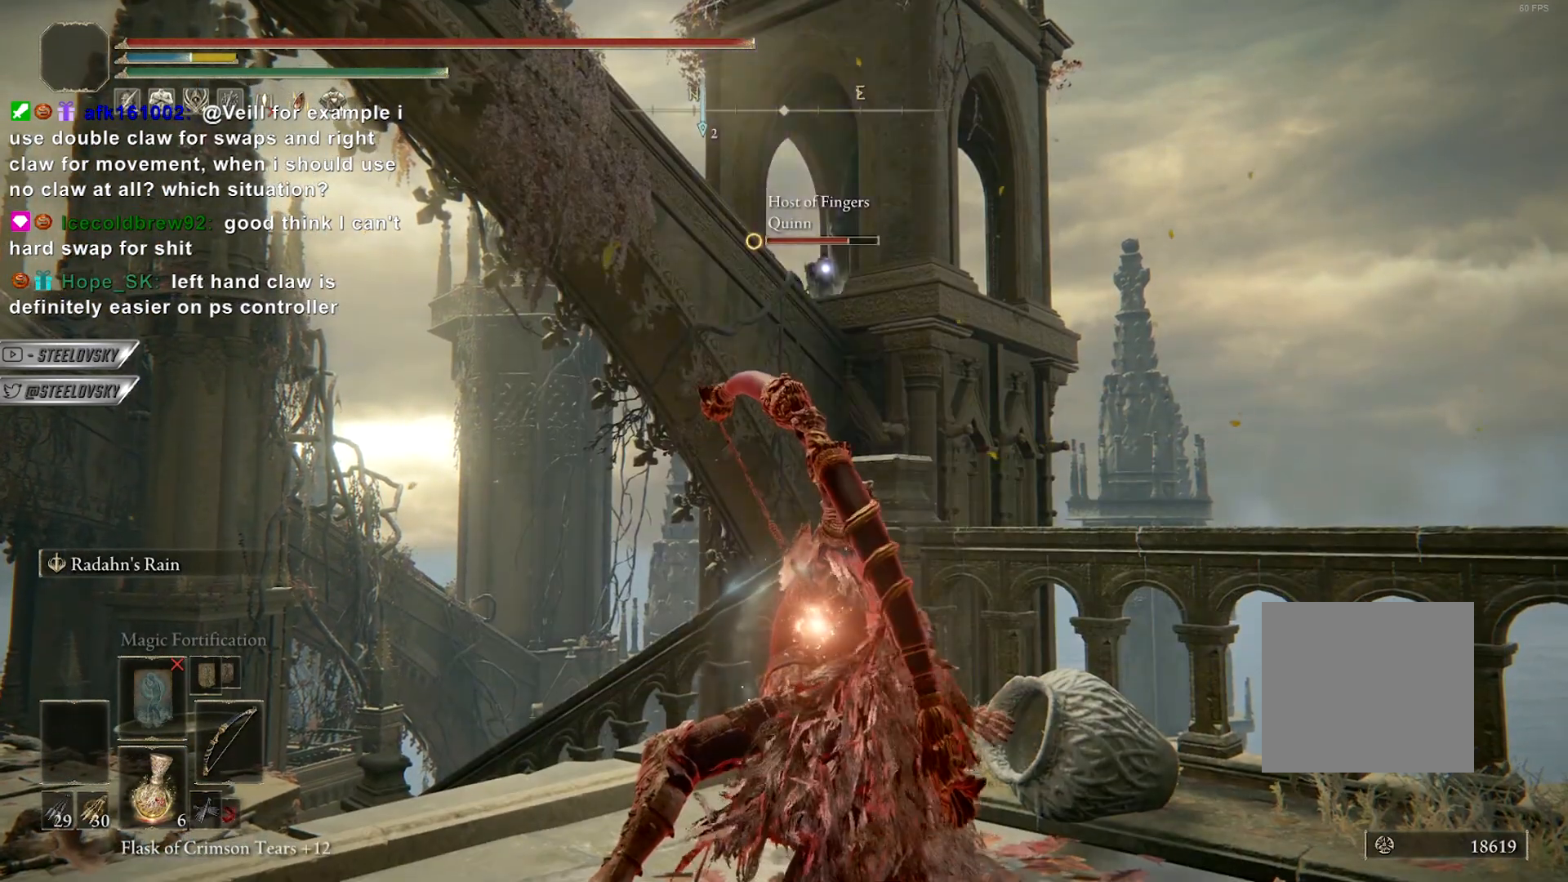
{"buttons": [], "left_stick": "center", "right_stick": "center", "events": [[333, "L2", "up"]]}
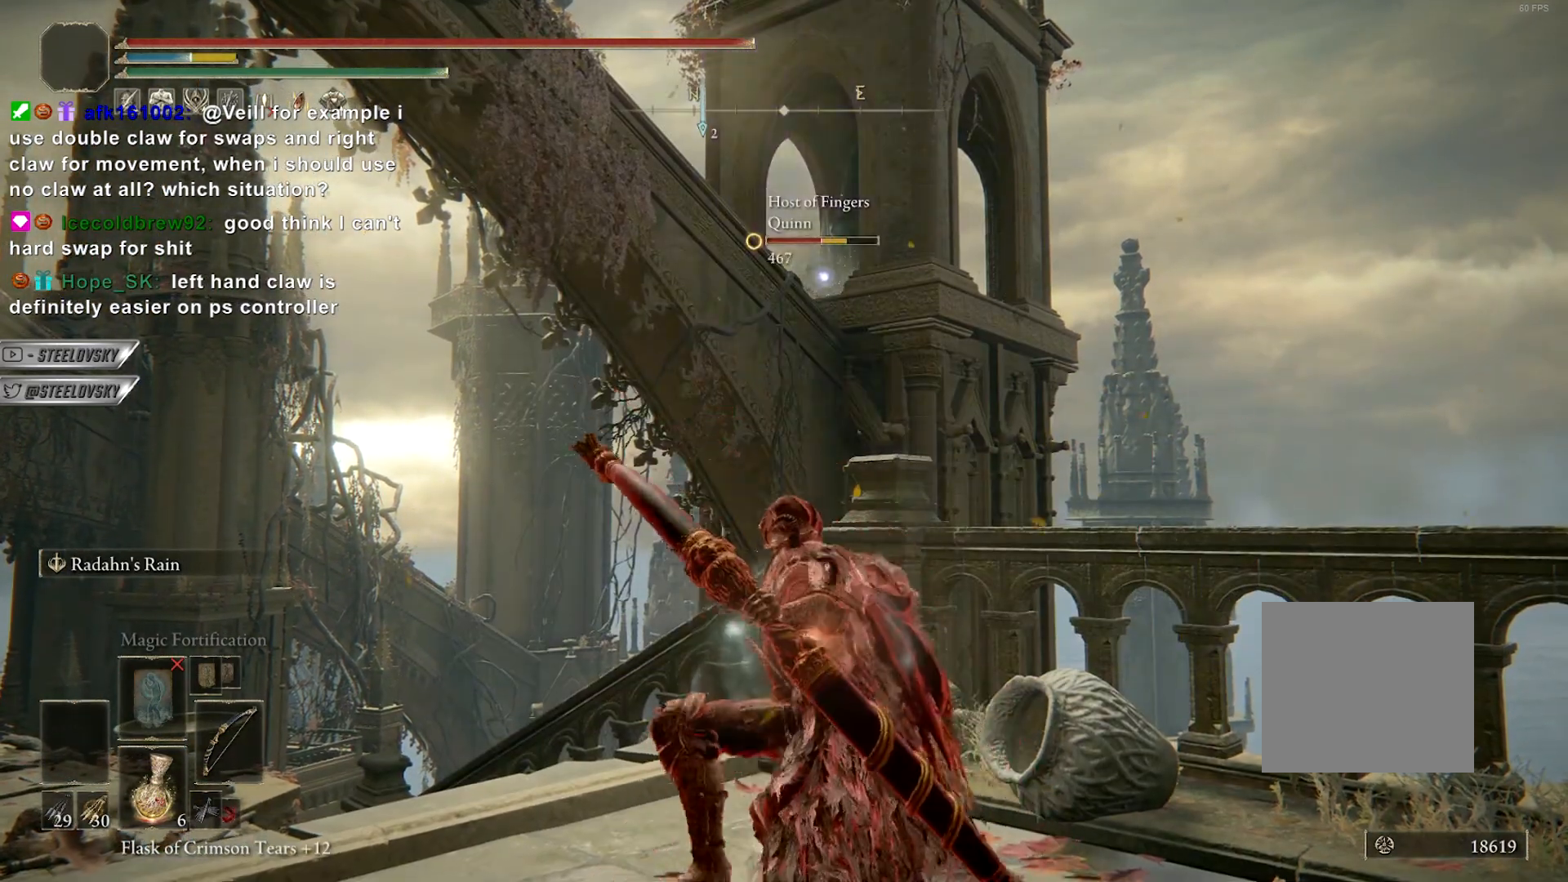
{"buttons": [], "left_stick": "center", "right_stick": "center", "events": [[333, "R3", "down"], [417, "R3", "up"]]}
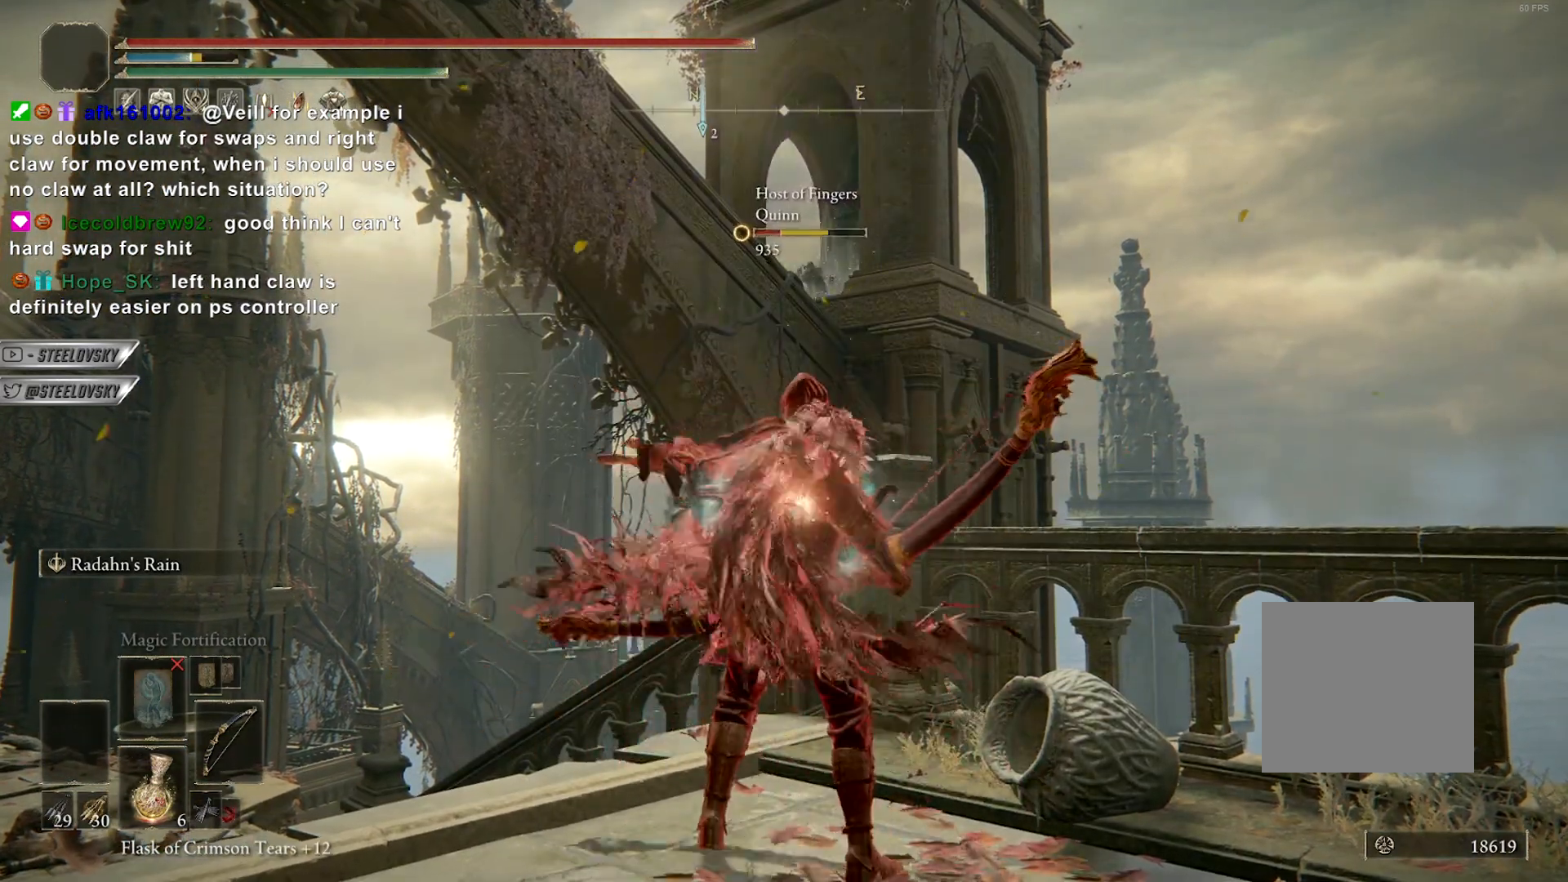
{"buttons": [], "left_stick": "center", "right_stick": "center", "events": []}
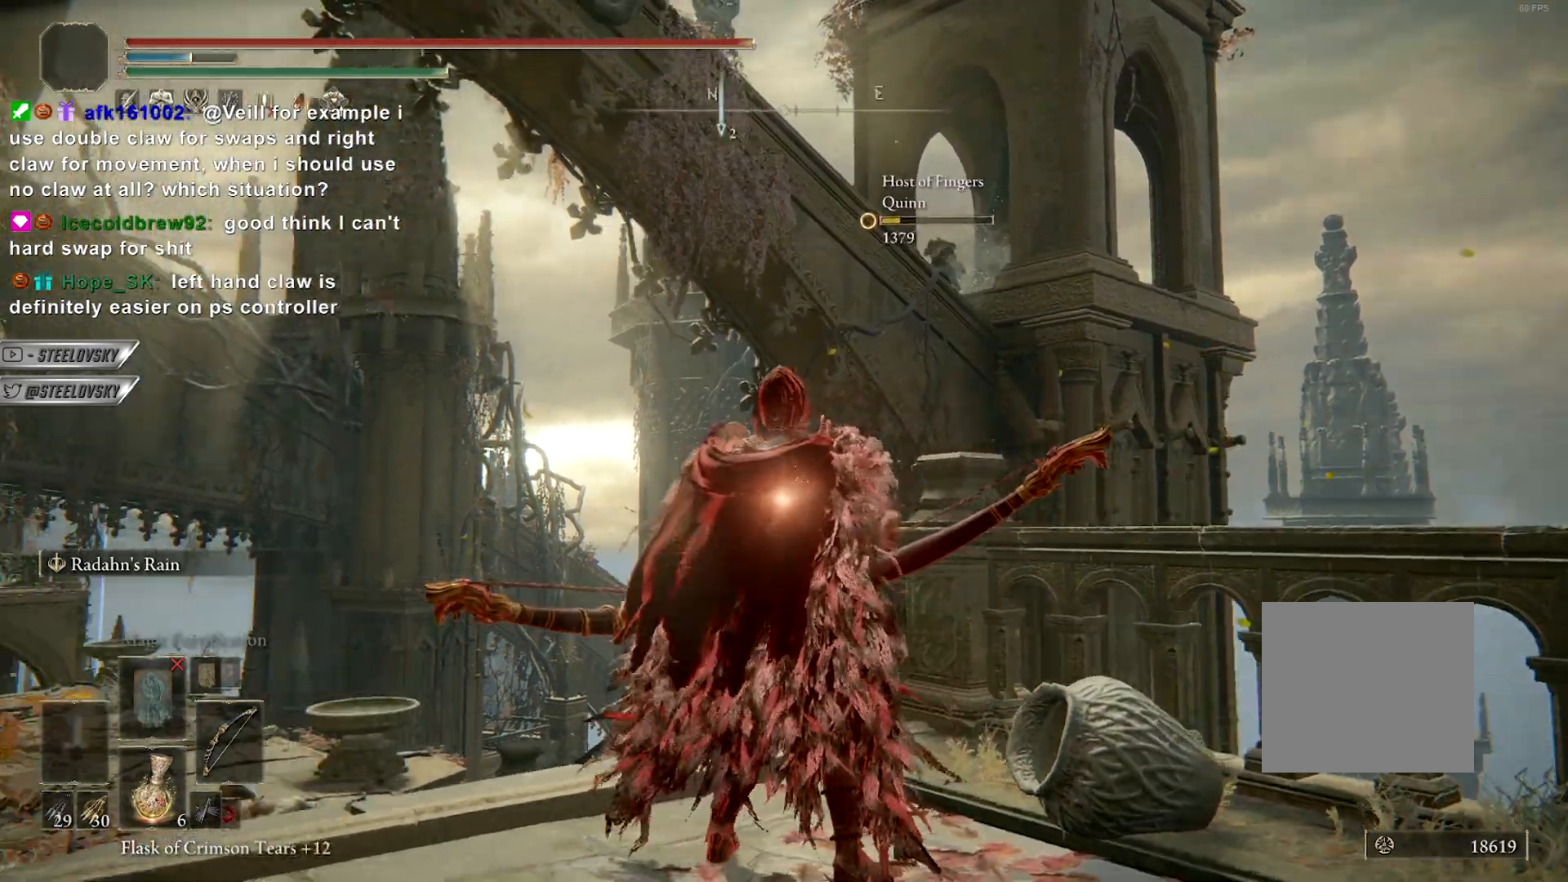
{"buttons": [], "left_stick": "center", "right_stick": "center", "events": []}
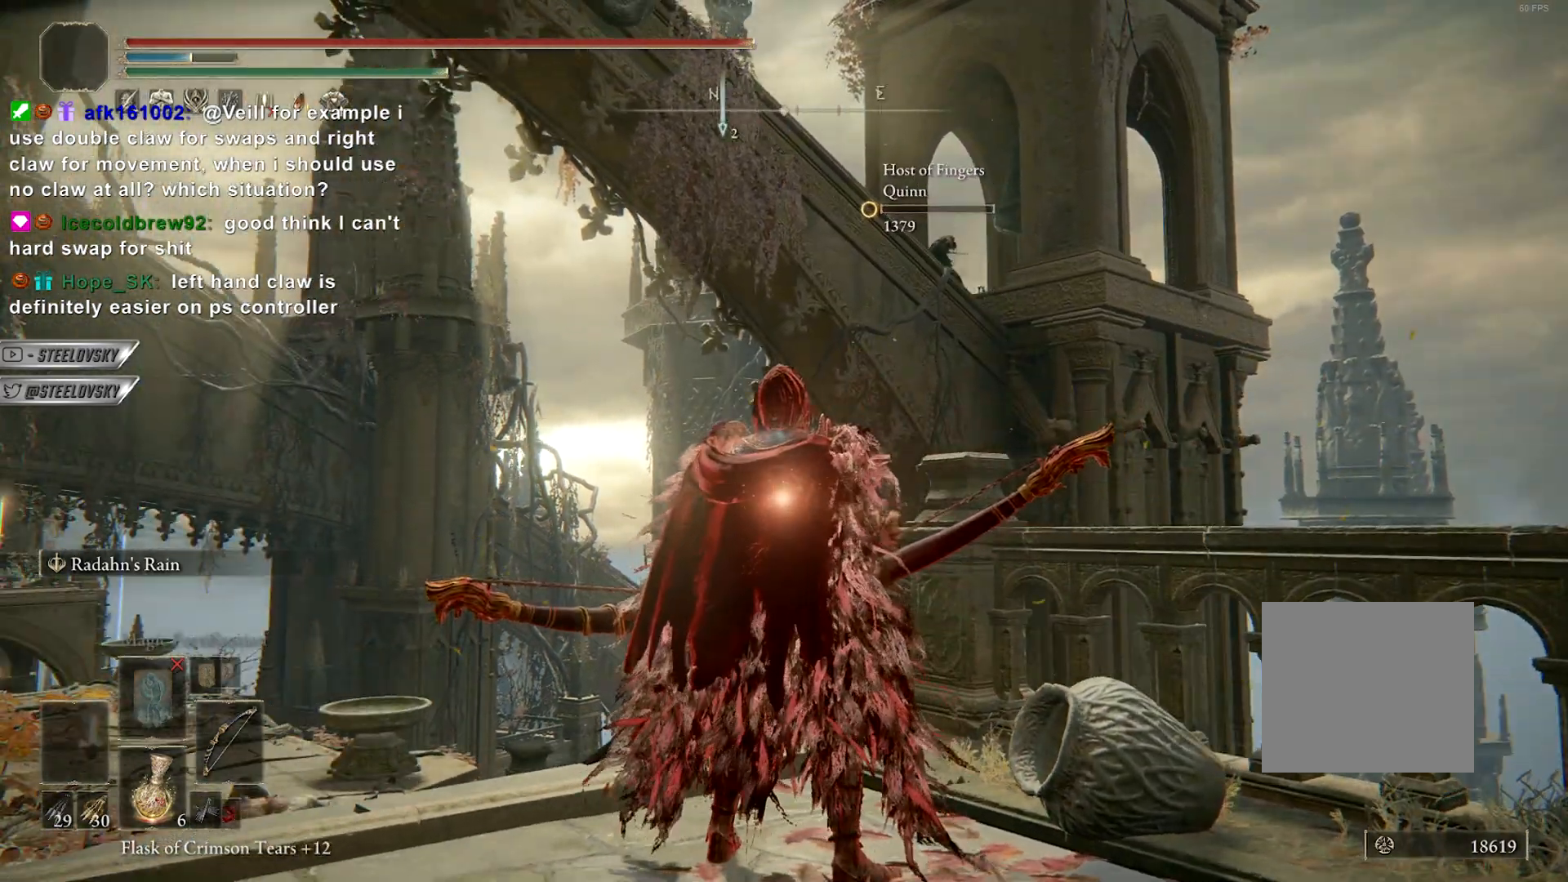
{"buttons": [], "left_stick": "center", "right_stick": "center", "events": []}
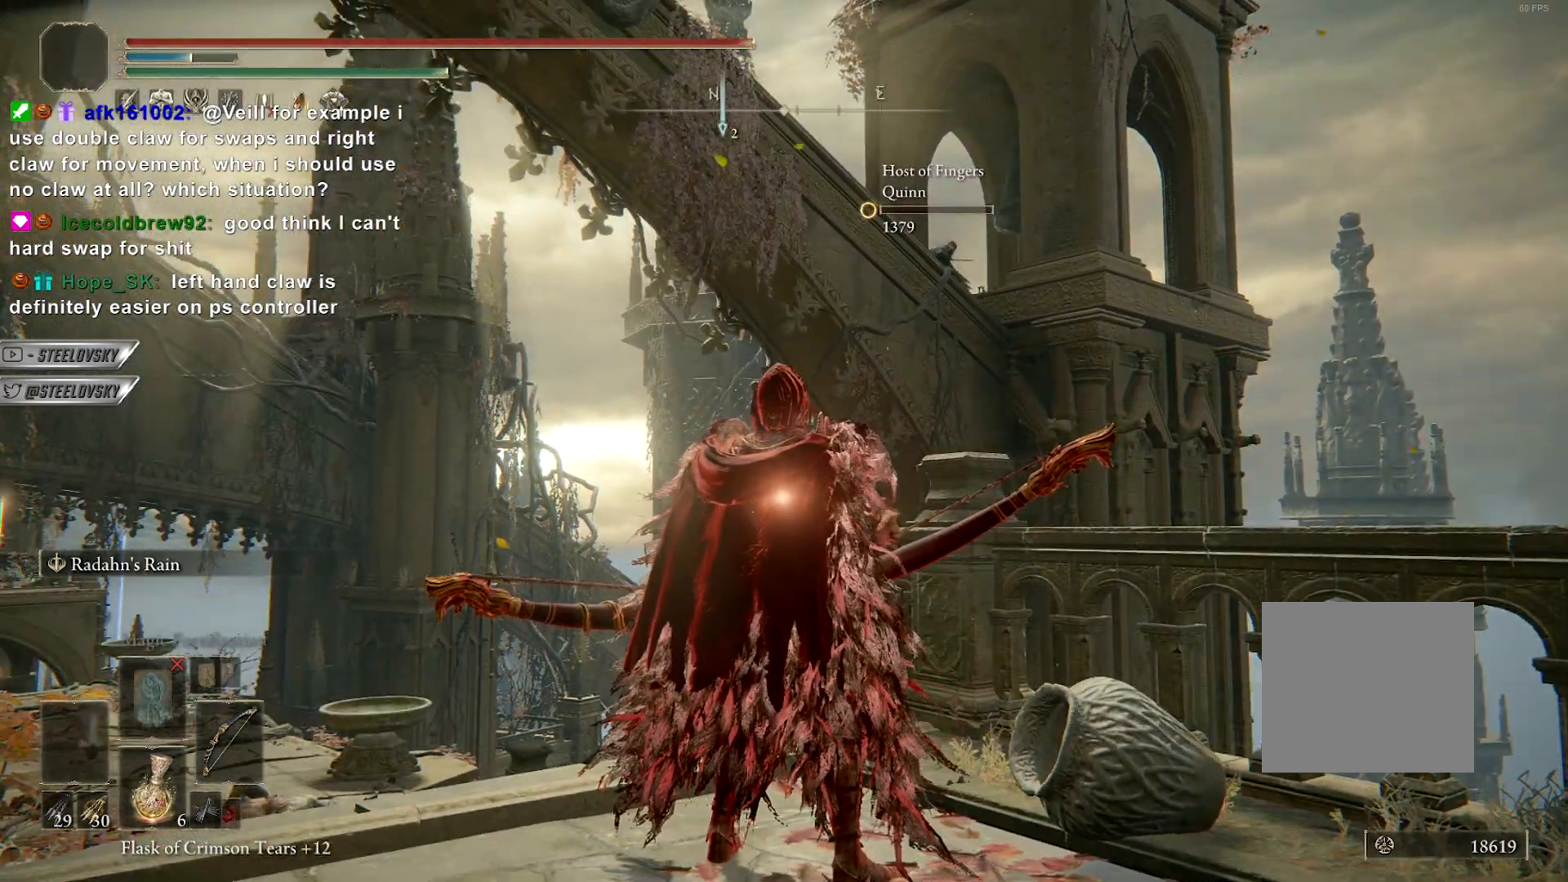
{"buttons": [], "left_stick": "center", "right_stick": "center", "events": []}
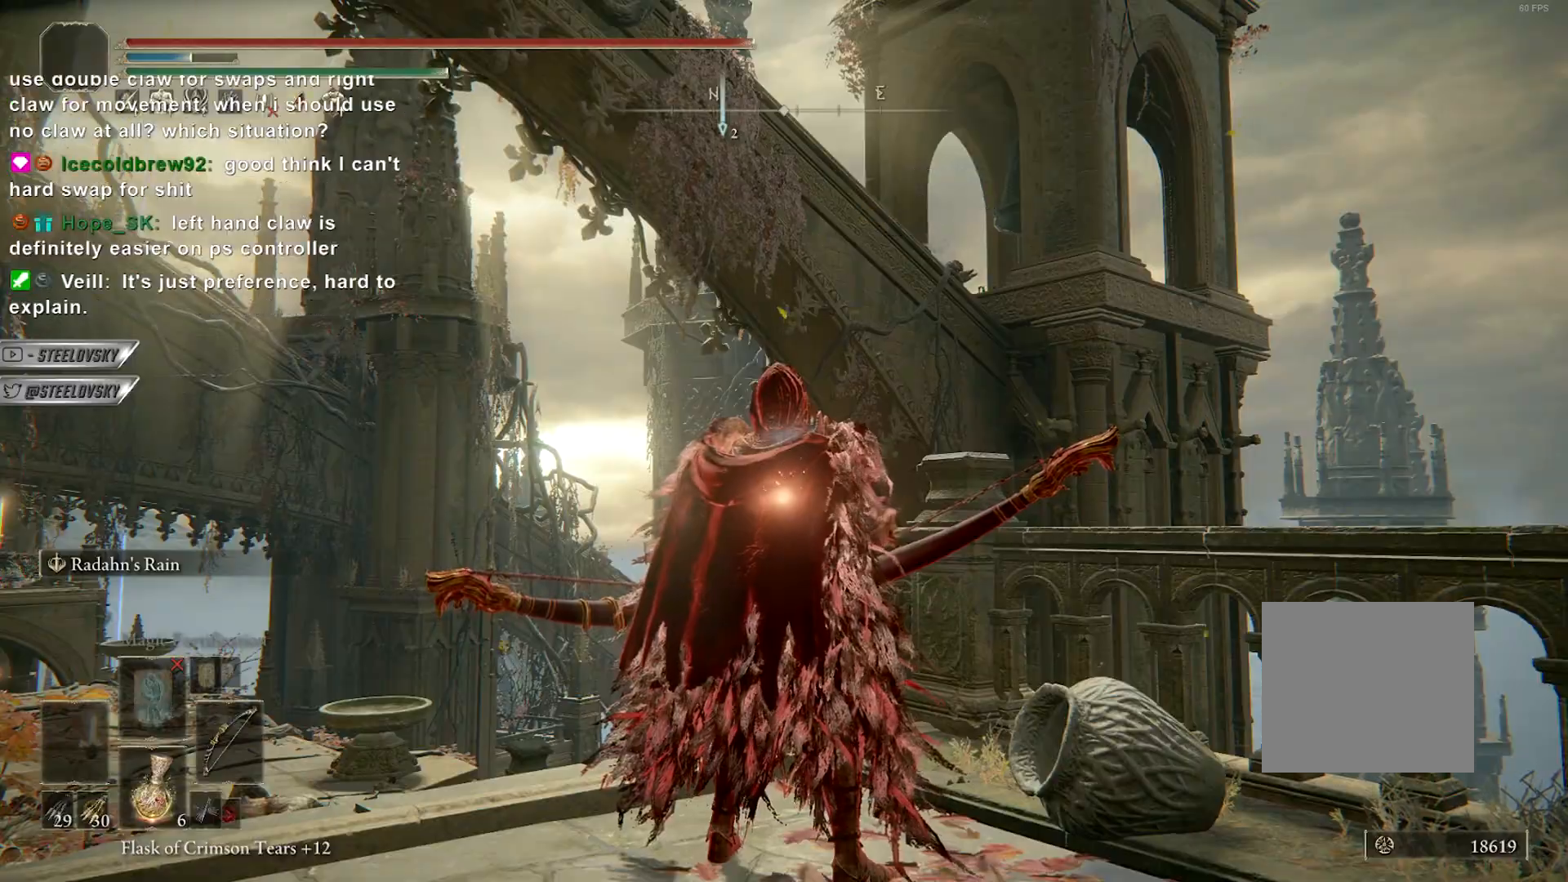
{"buttons": [], "left_stick": "center", "right_stick": "center", "events": []}
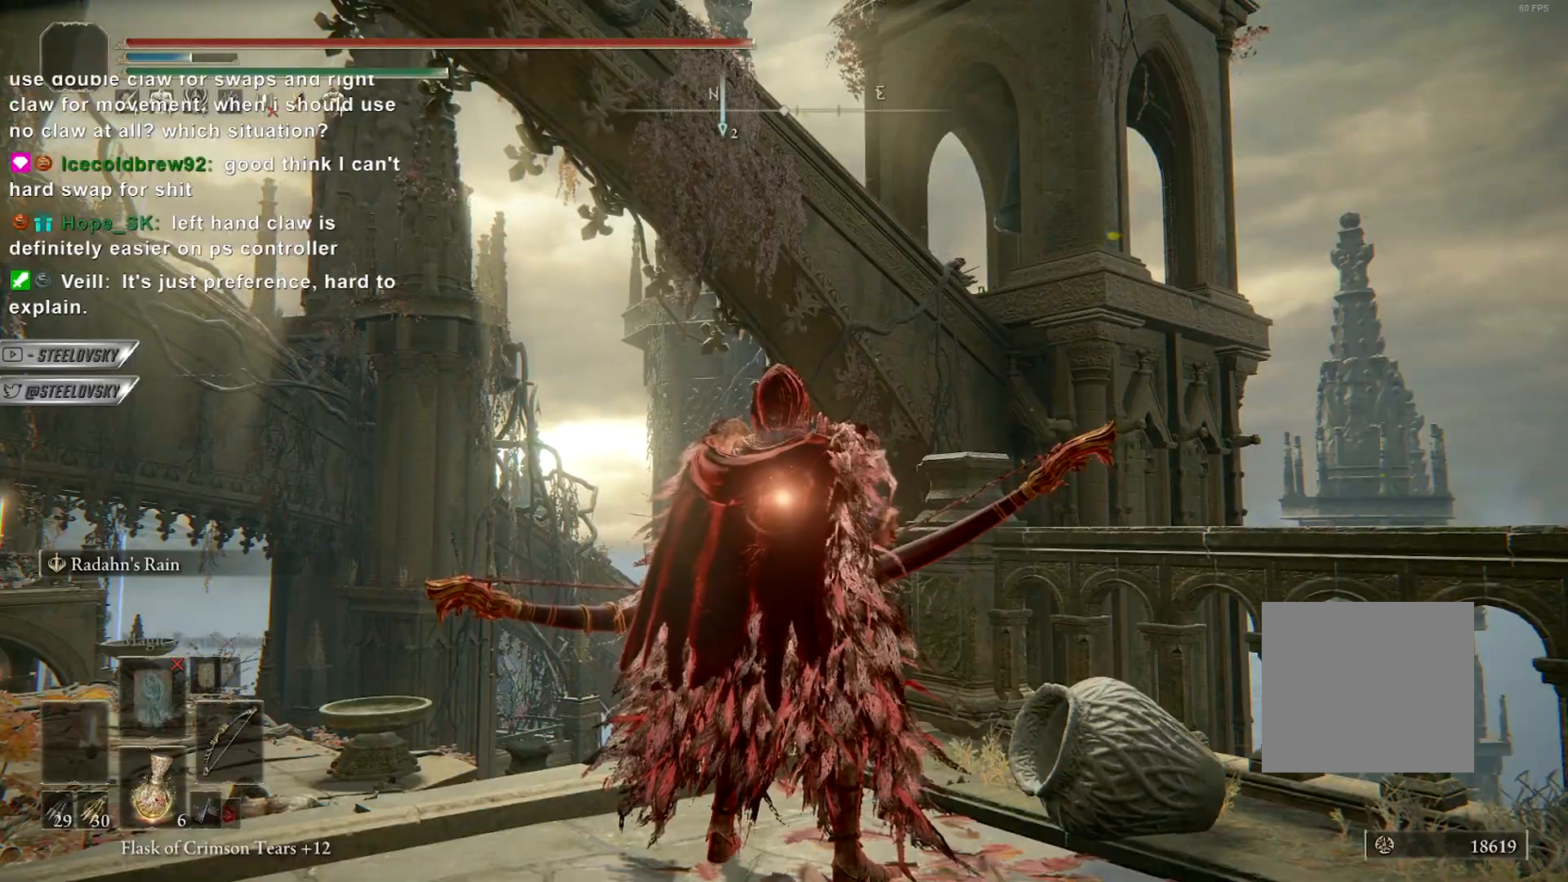
{"buttons": [], "left_stick": "center", "right_stick": "center", "events": []}
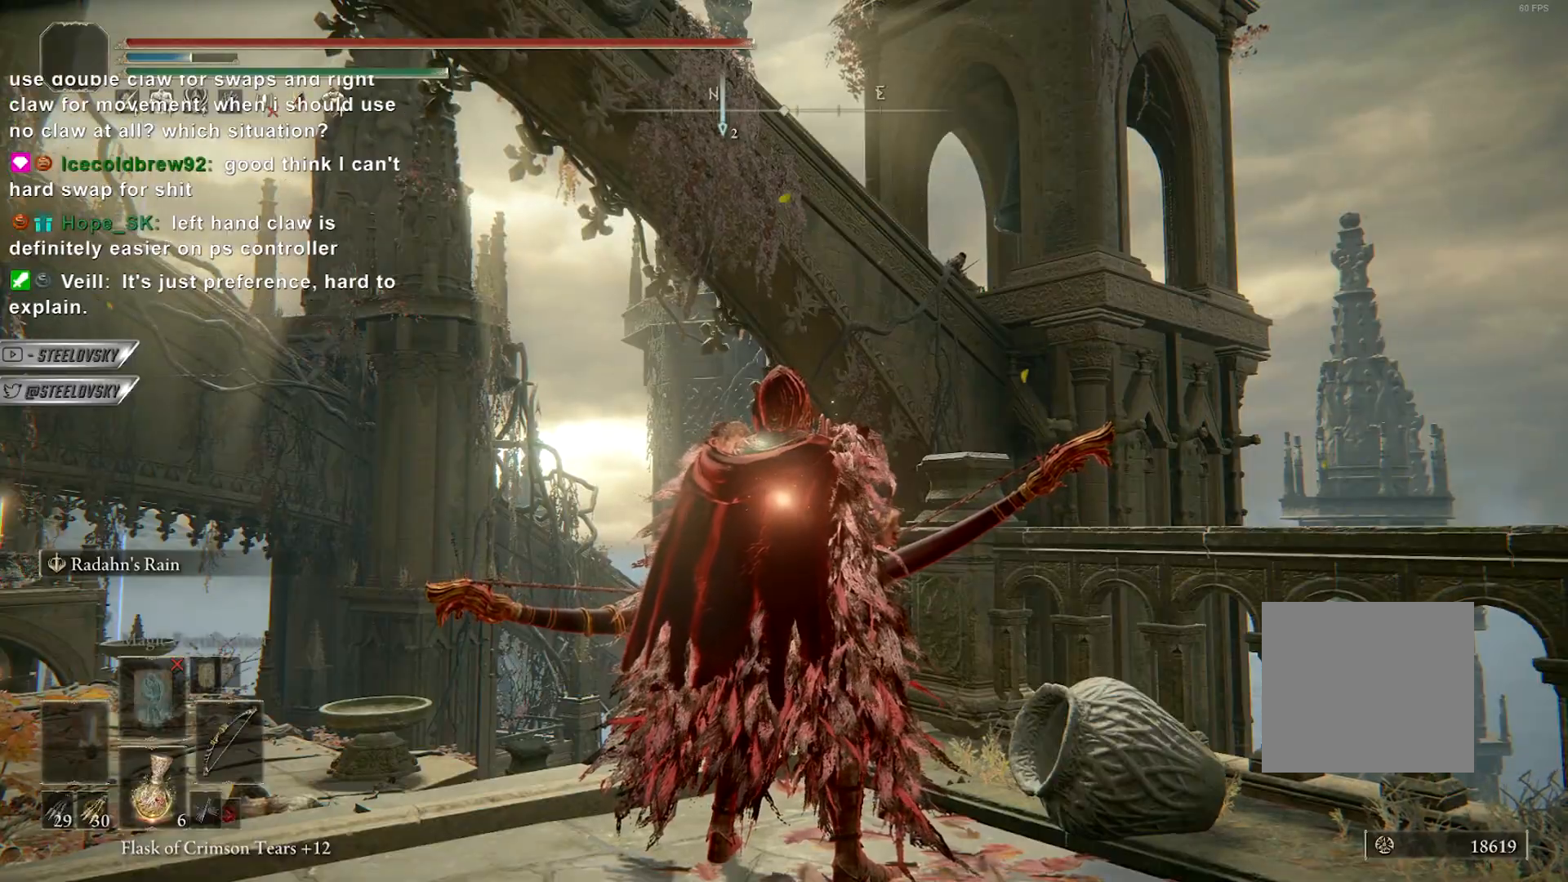
{"buttons": [], "left_stick": "center", "right_stick": "center", "events": []}
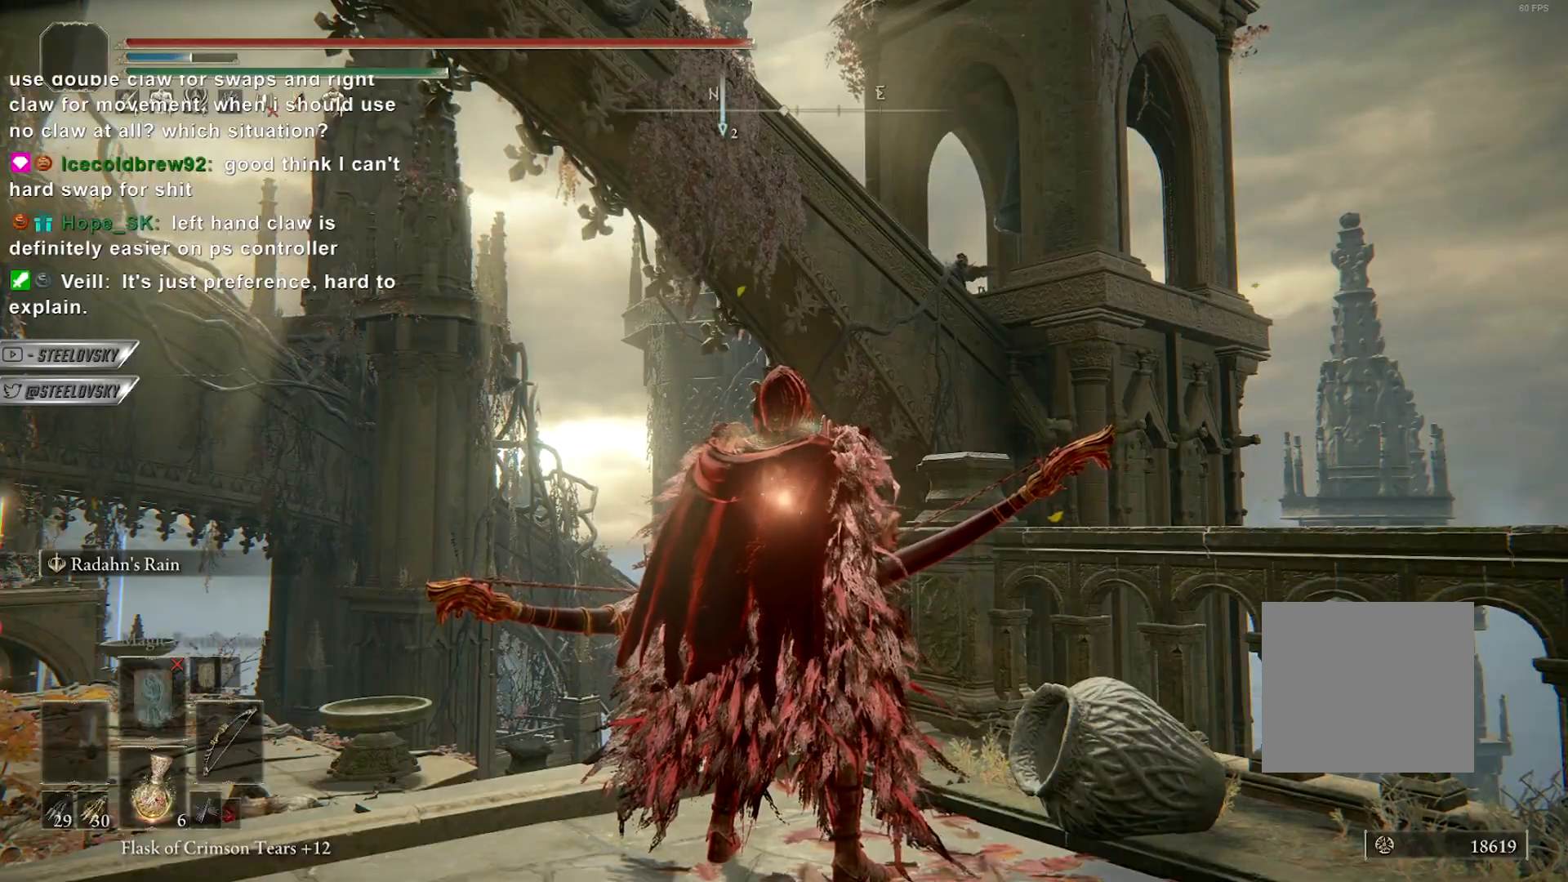
{"buttons": [], "left_stick": "center", "right_stick": "center", "events": []}
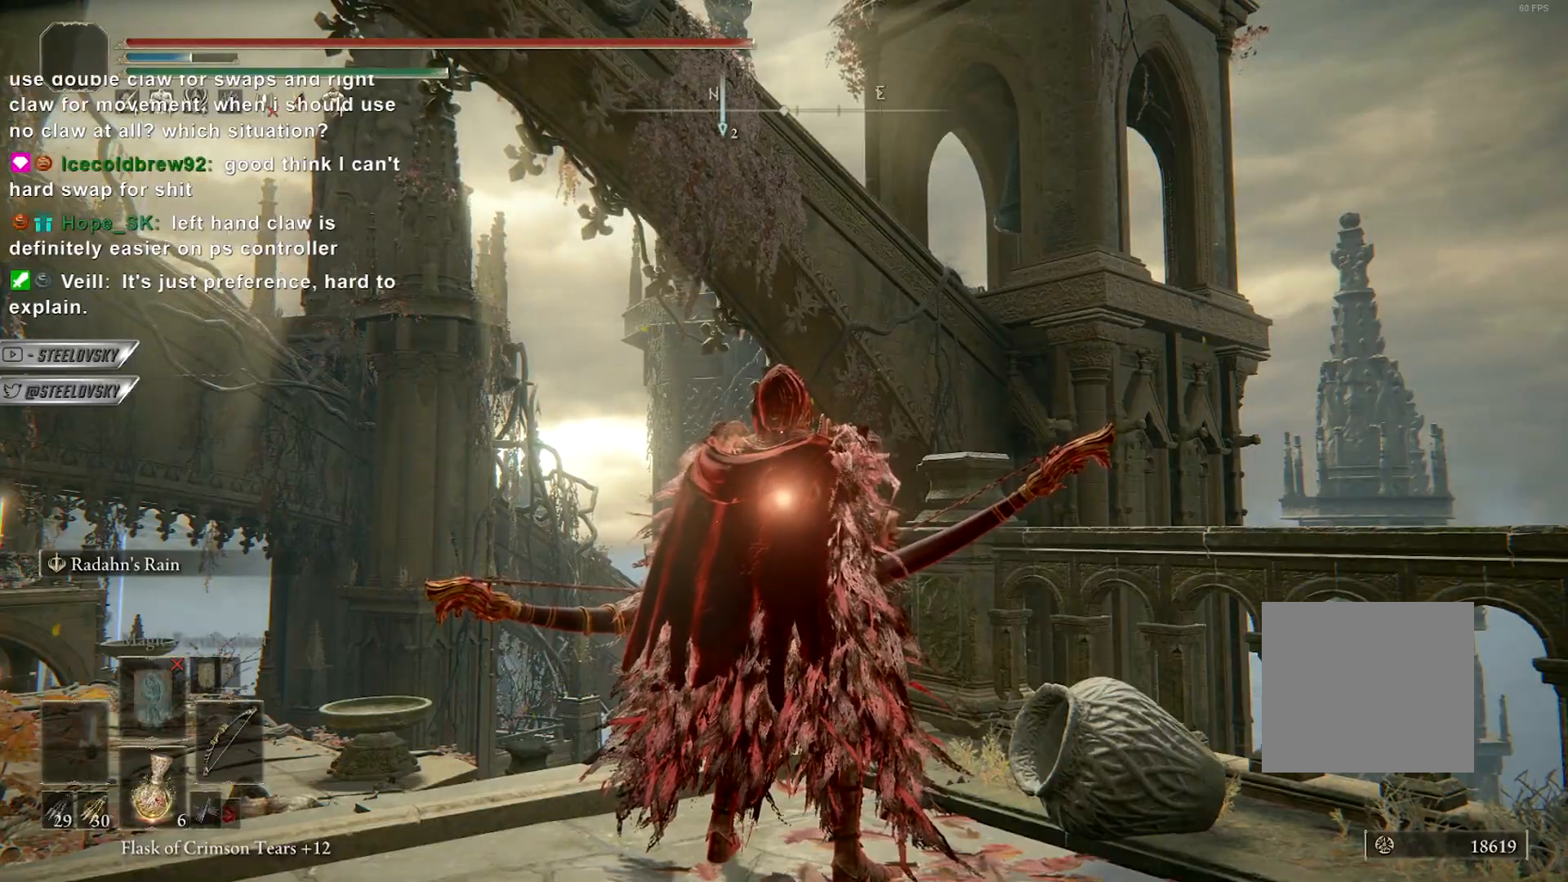
{"buttons": ["CIRCLE"], "left_stick": "right", "right_stick": "down-right", "events": [[217, "right_stick", "down-right"], [317, "left_stick", "right"], [400, "CIRCLE", "down"]]}
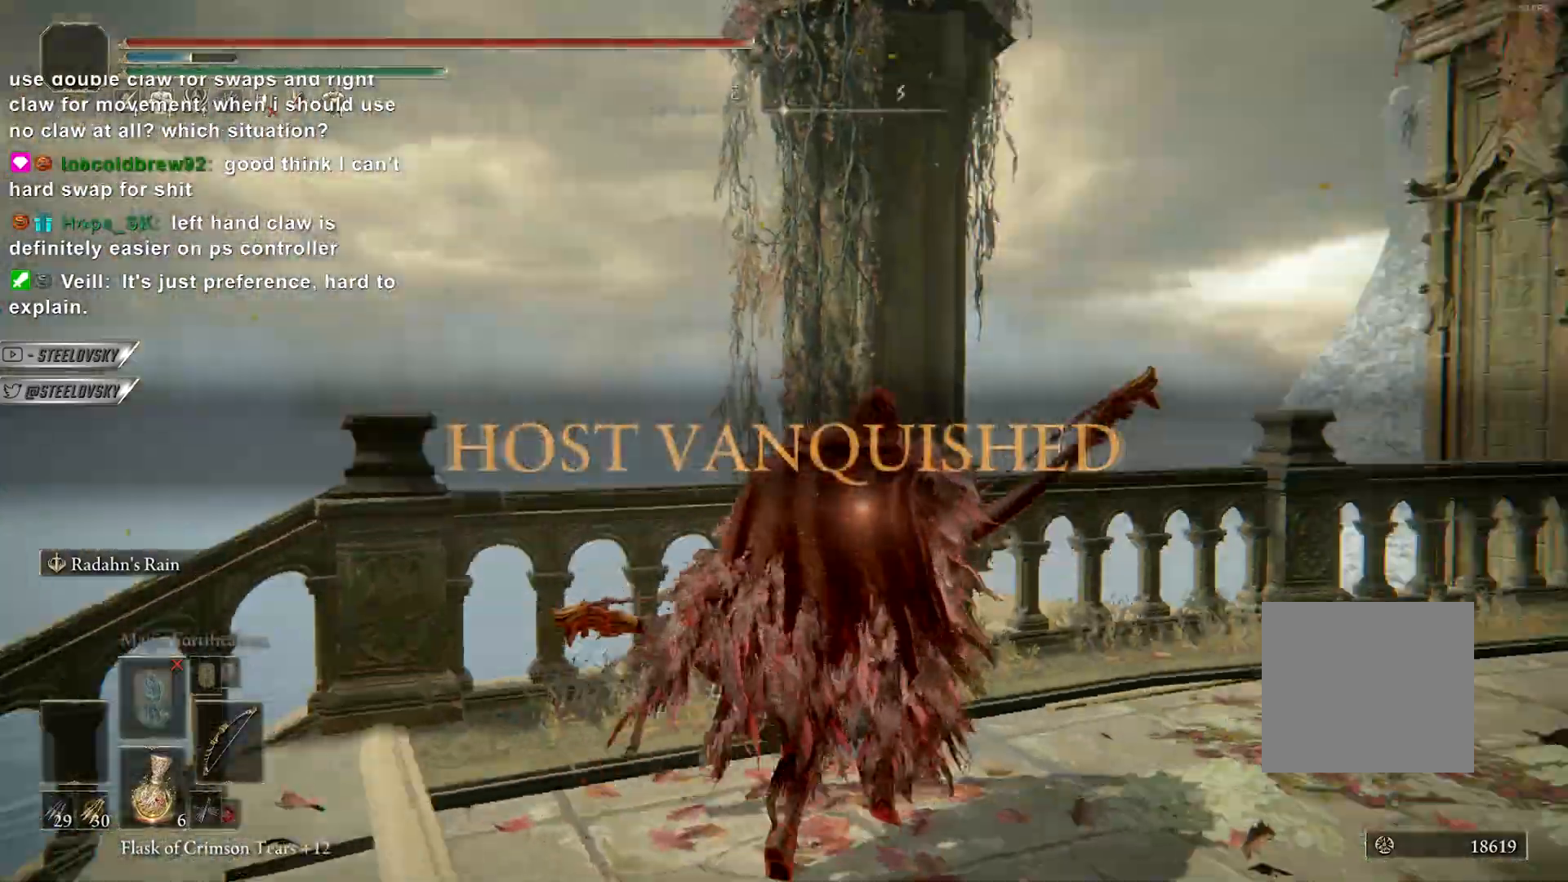
{"buttons": ["CIRCLE"], "left_stick": "up-right", "right_stick": "left", "events": [[50, "left_stick", "up-right"], [167, "right_stick", "center"], [483, "right_stick", "left"]]}
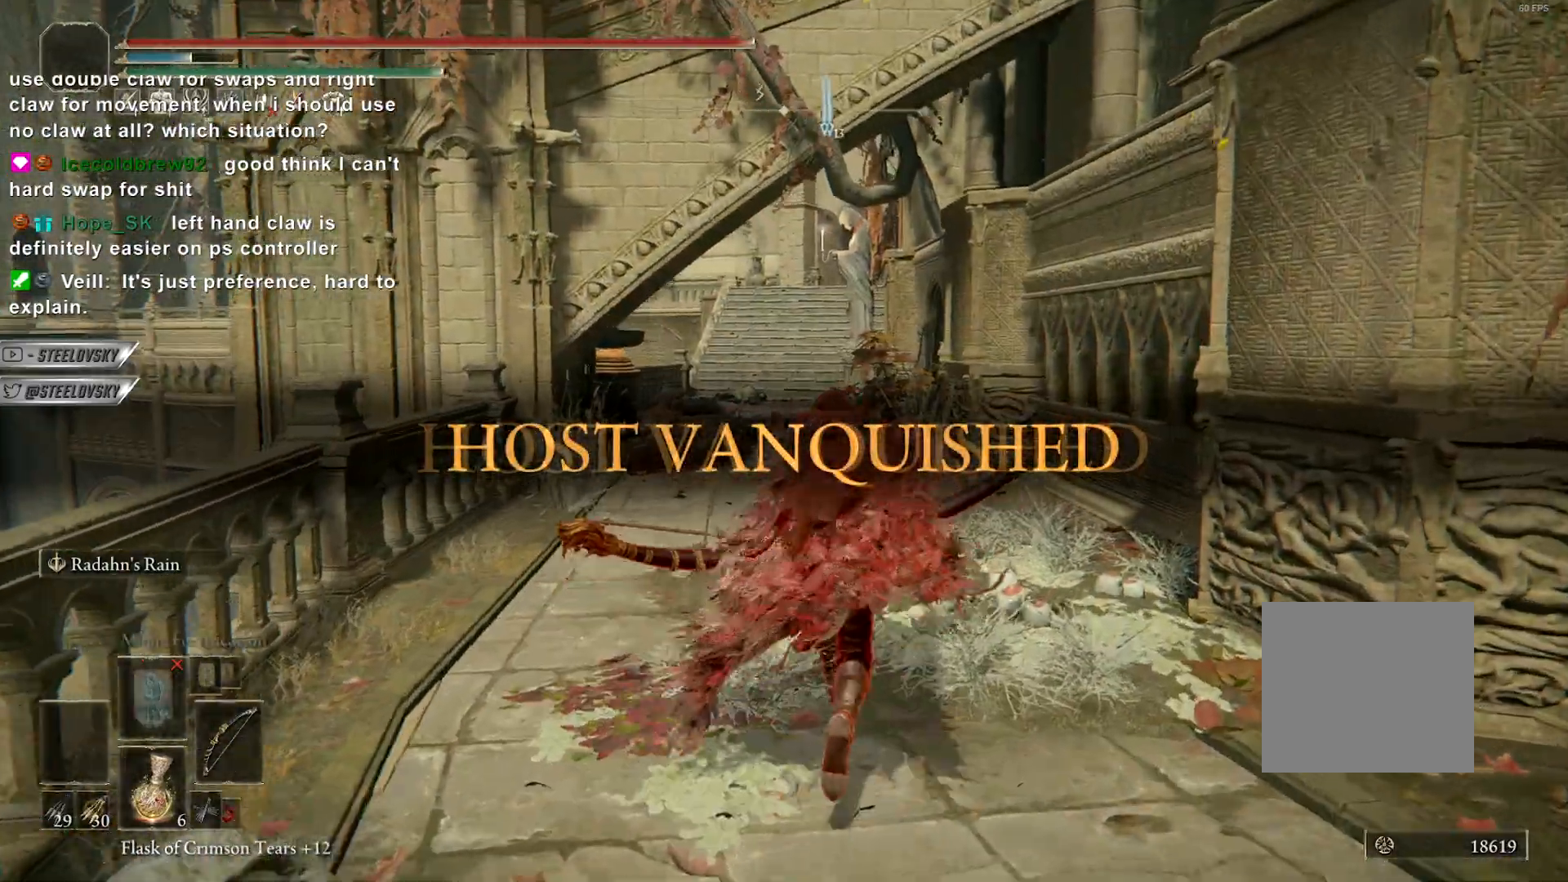
{"buttons": ["CIRCLE"], "left_stick": "up-right", "right_stick": "left", "events": []}
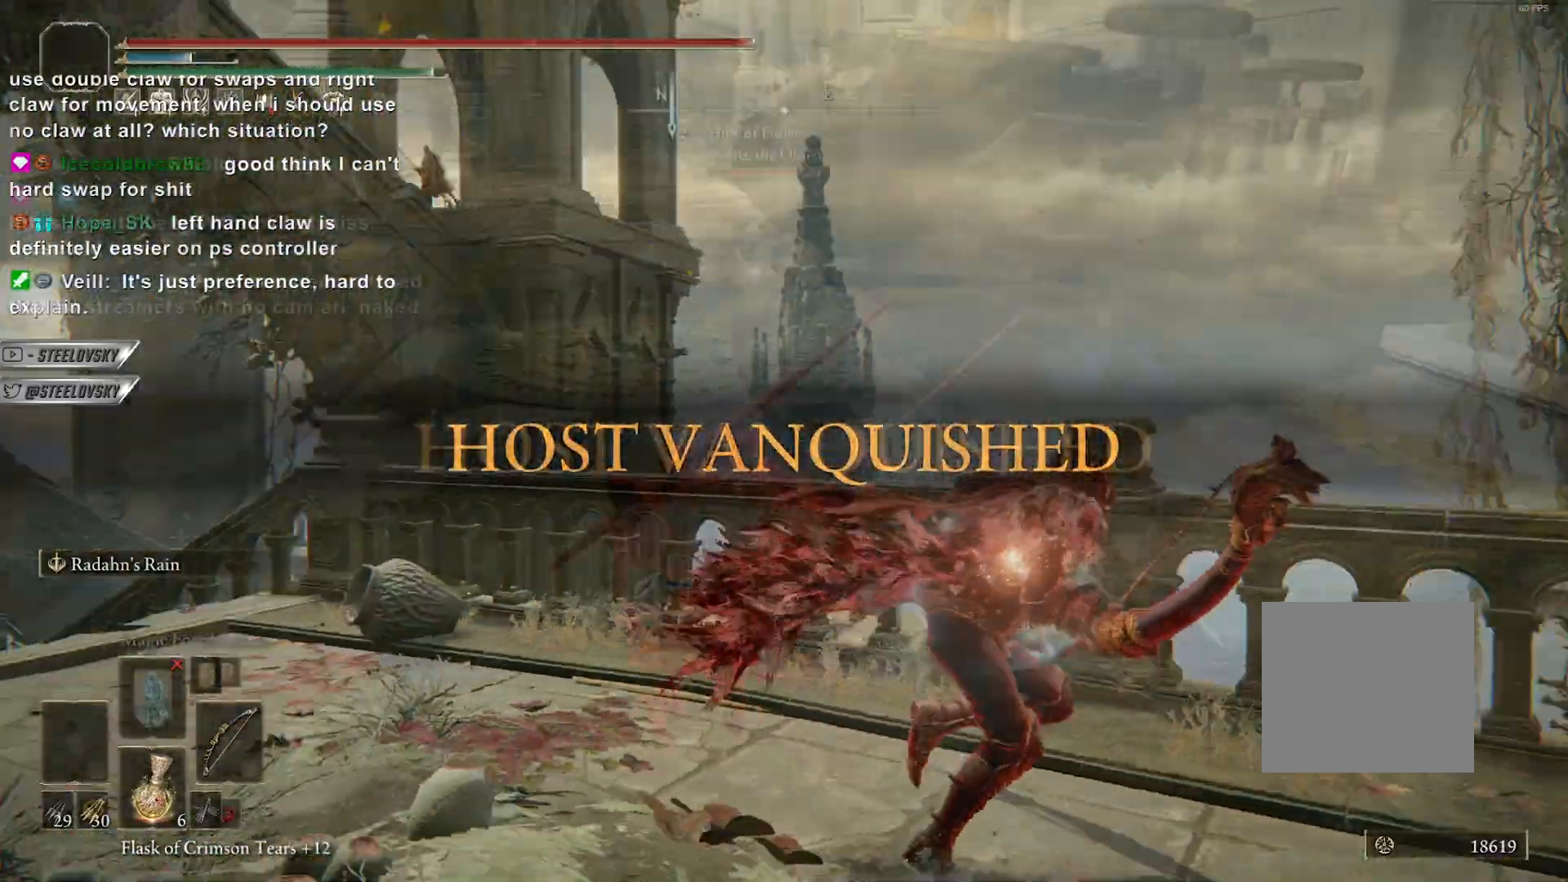
{"buttons": ["CIRCLE"], "left_stick": "right", "right_stick": "center", "events": [[17, "left_stick", "right"], [50, "right_stick", "center"], [100, "right_stick", "left"], [150, "right_stick", "center"], [200, "left_stick", "down"], [483, "left_stick", "right"]]}
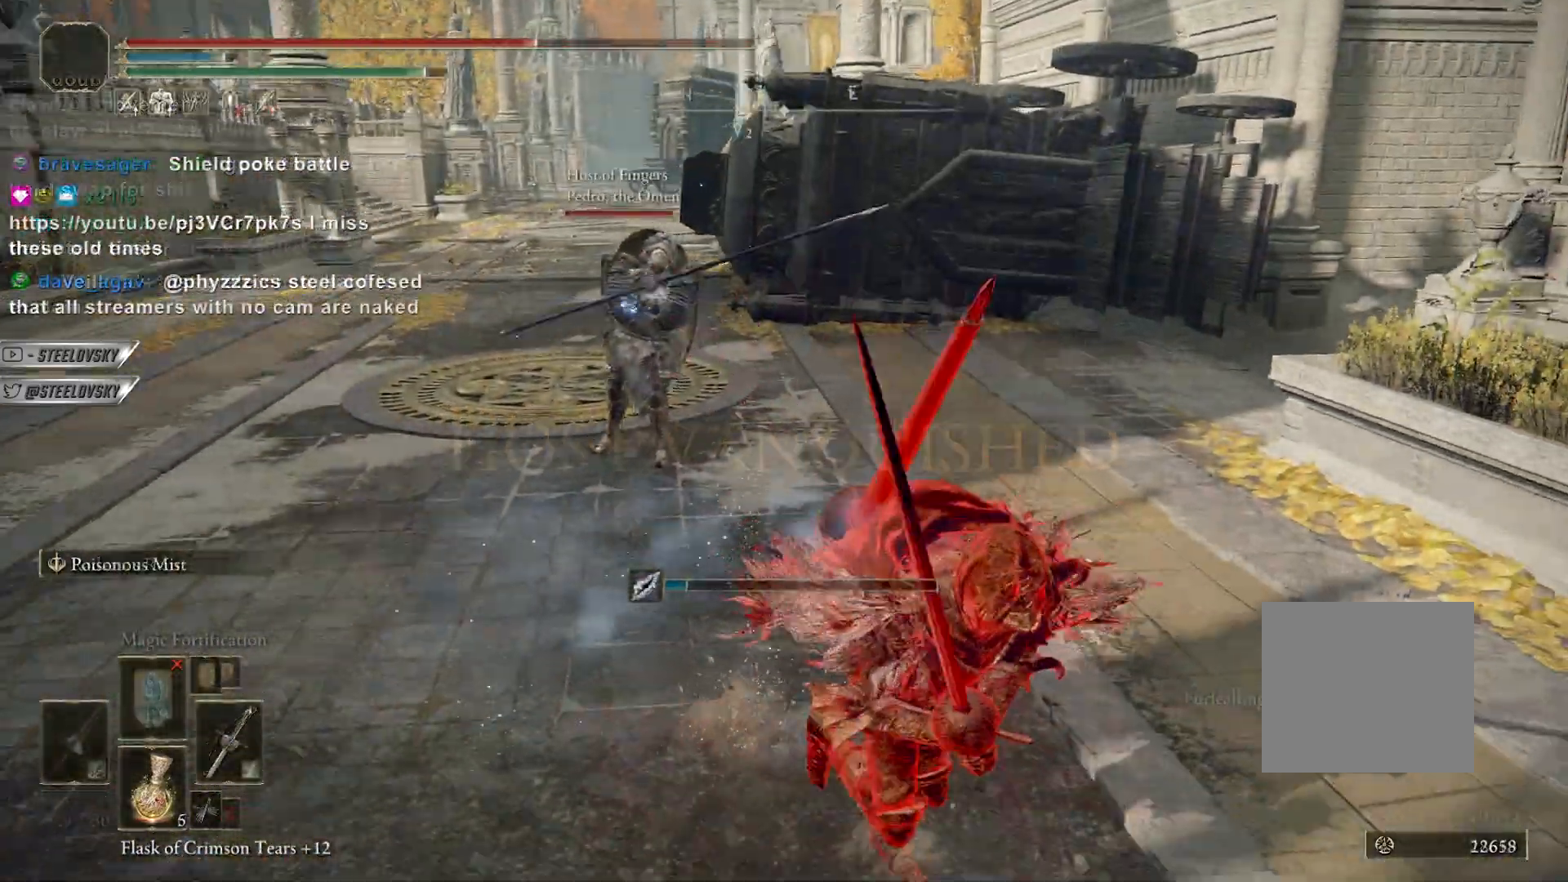
{"buttons": [], "left_stick": "up", "right_stick": "center", "events": [[383, "CIRCLE", "up"], [500, "left_stick", "up"]]}
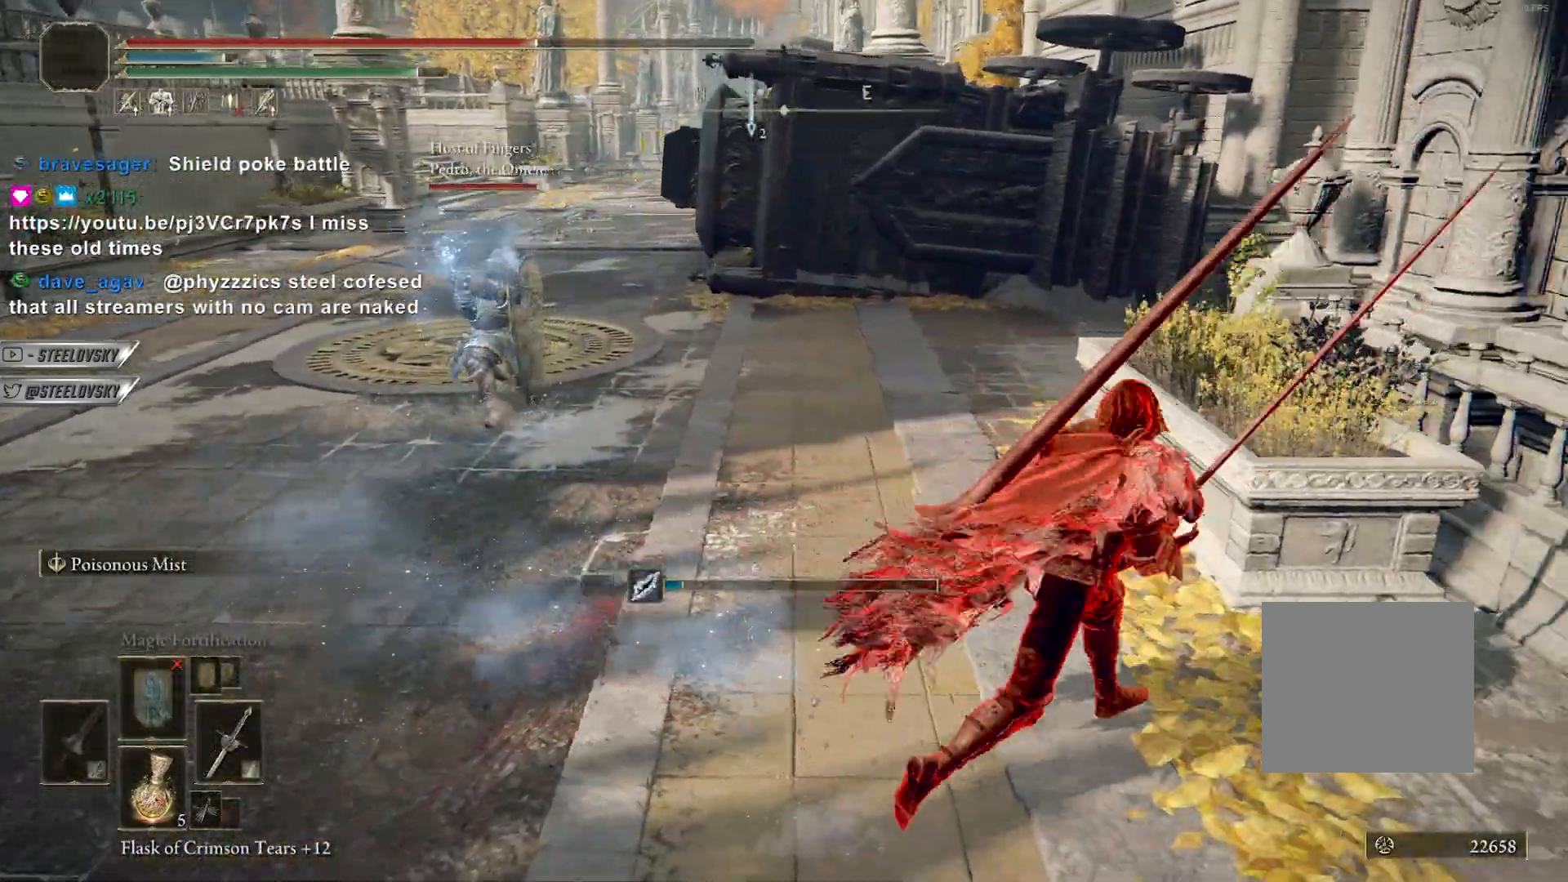
{"buttons": [], "left_stick": "up-left", "right_stick": "center", "events": [[33, "CIRCLE", "down"], [50, "left_stick", "up-left"], [150, "CIRCLE", "up"], [250, "R3", "down"], [400, "R3", "up"]]}
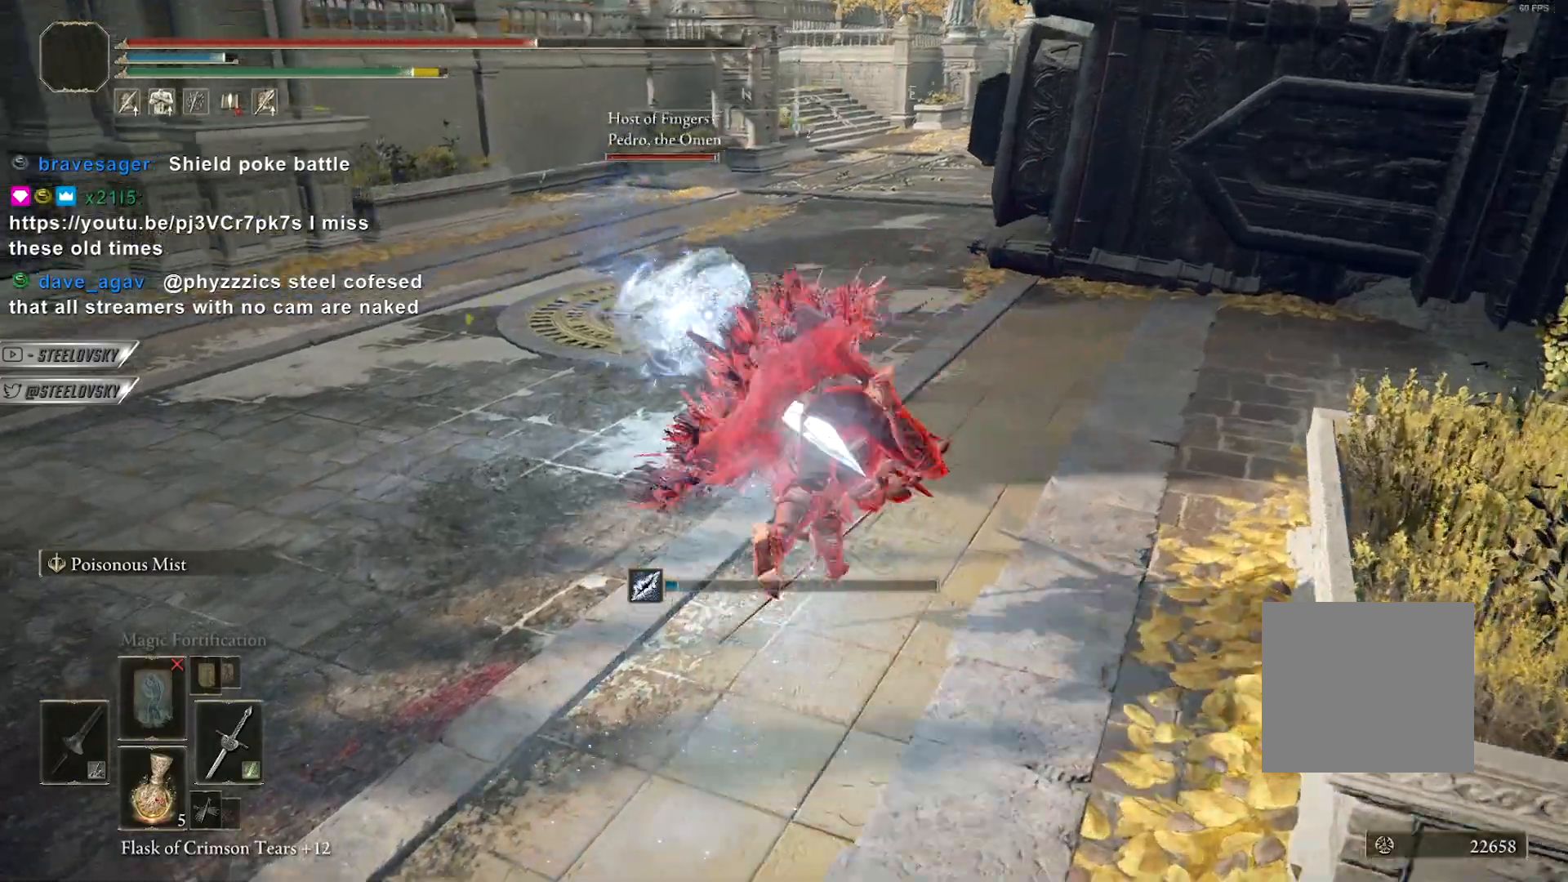
{"buttons": [], "left_stick": "up-left", "right_stick": "center", "events": [[167, "L2", "down"], [250, "L2", "up"], [300, "L2", "down"], [417, "L2", "up"]]}
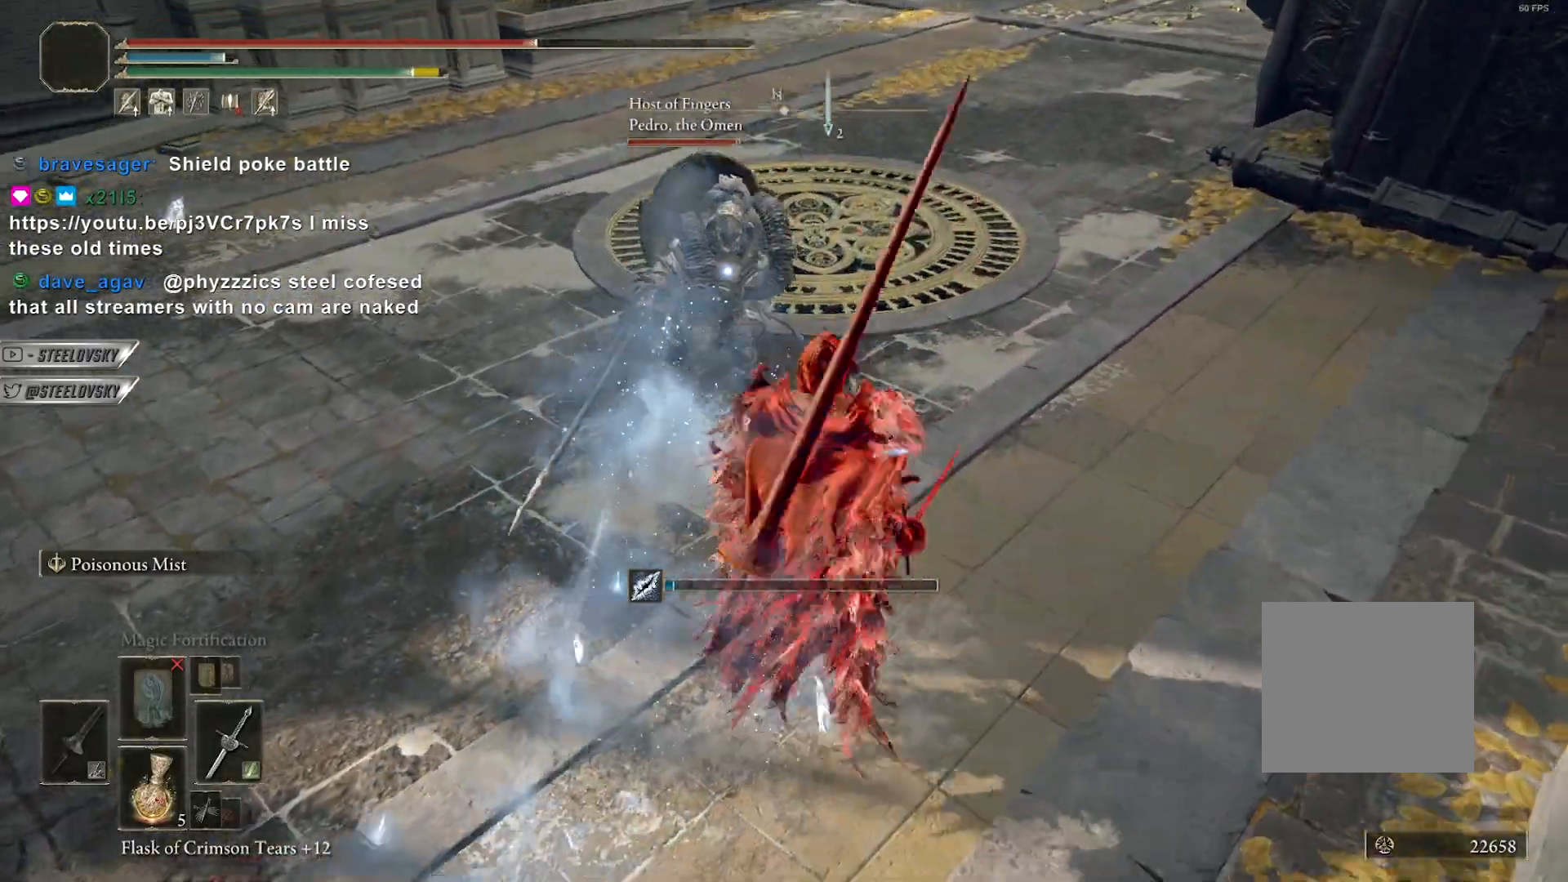
{"buttons": [], "left_stick": "up-left", "right_stick": "center", "events": []}
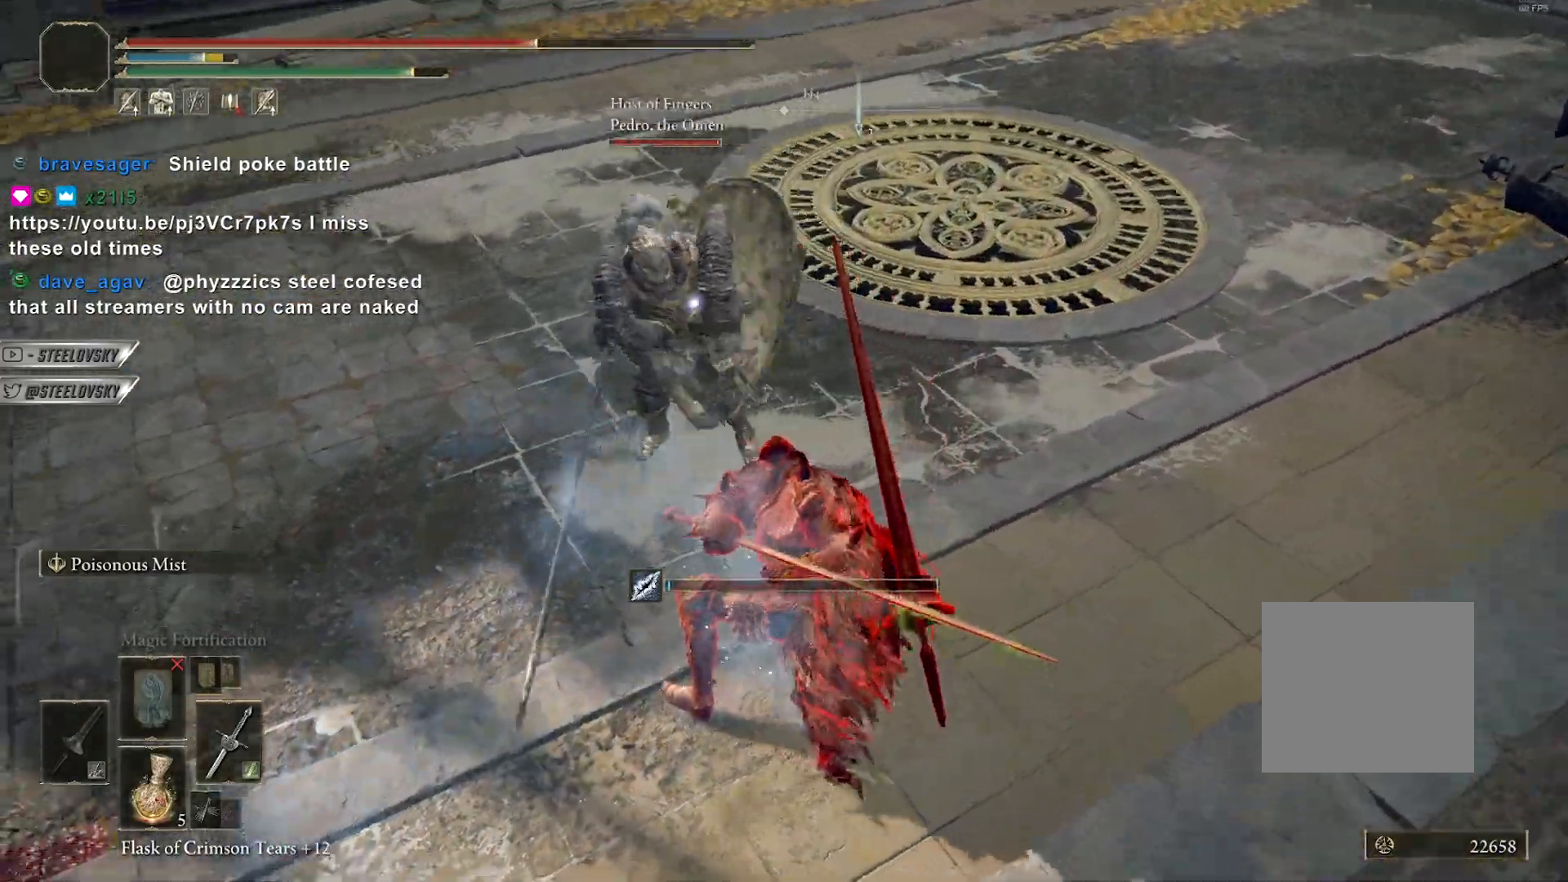
{"buttons": [], "left_stick": "up-left", "right_stick": "center", "events": []}